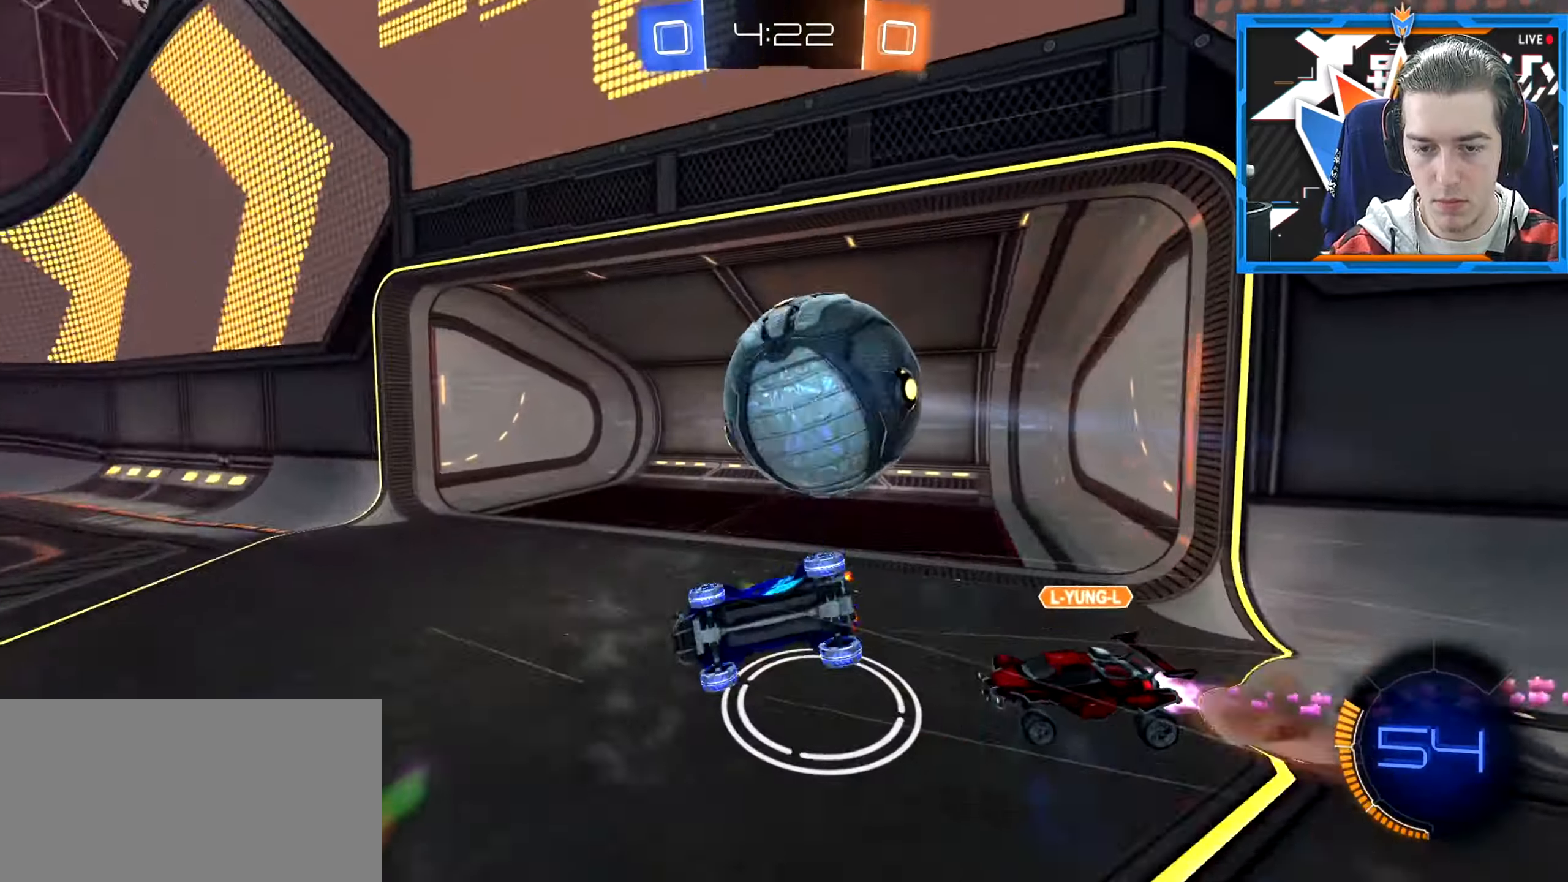
Gameplay with keyboard and mouse; each line is a JSON object with the keys and mouse buttons held at the frame after it. "events" lists presses ("down") and releases ("up") of "a", "ctrl", "d", "e", "q", "s", "shift", "space", "w" and "mouse_wheel_down" between this image and that frame as [ms after this image, input, new state], when the widget could be followed in between. "mouse_wheel_down" = the "wheel_down" button of the "mouse" list. No other keys are recorded. Mouse movement is not recorded. Not read: mouse_wheel_up.
{"keys": ["d"], "mouse": [], "events": [[134, "d", "down"], [284, "space", "up"], [400, "e", "up"]]}
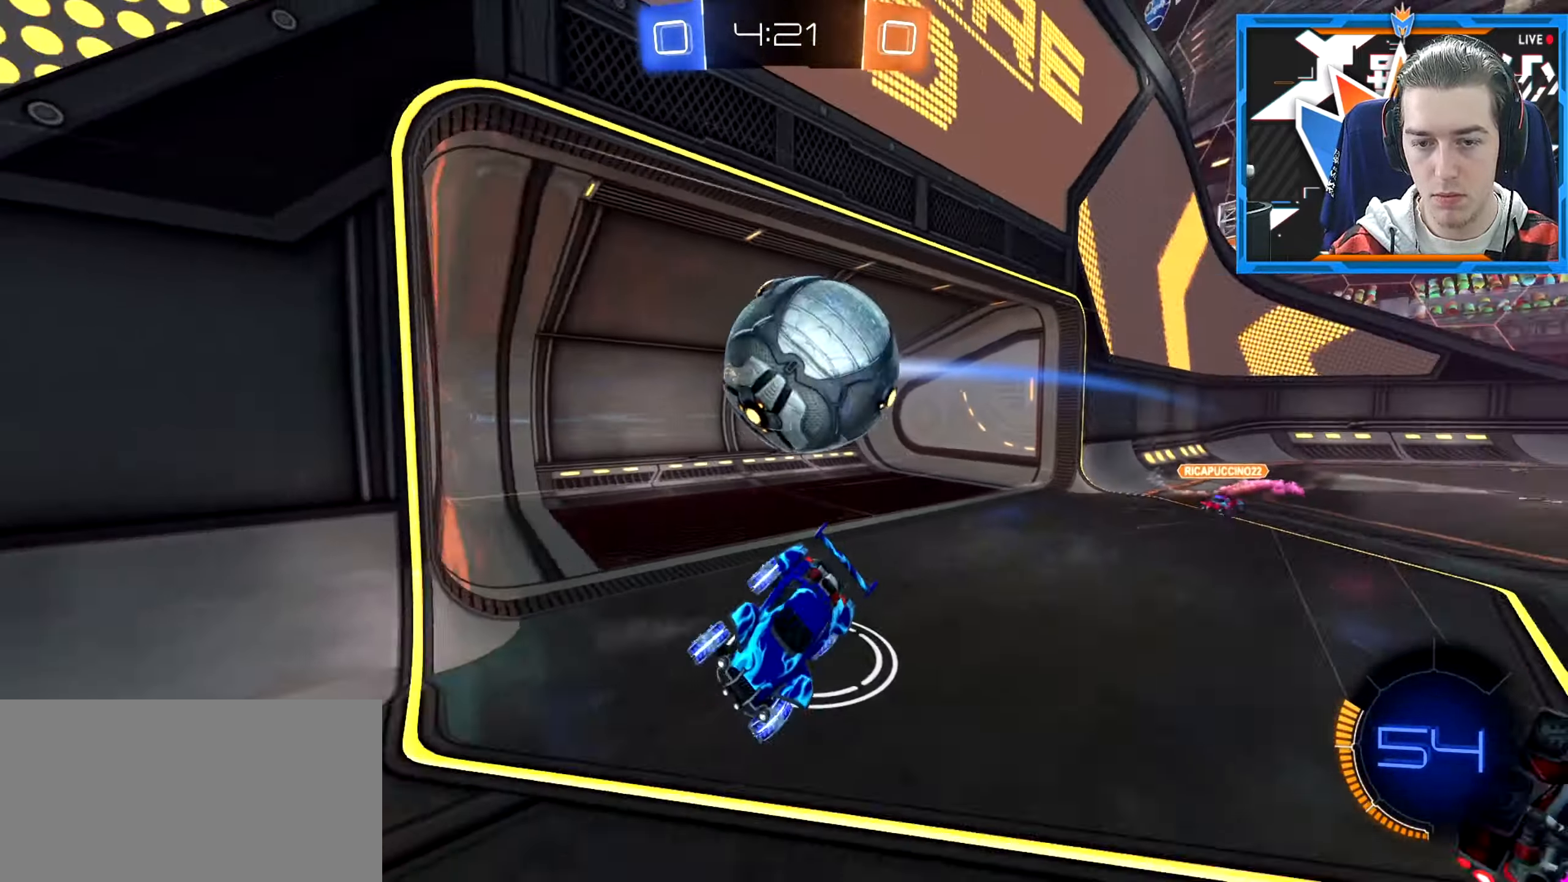
{"keys": ["a", "w"], "mouse": [], "events": [[16, "d", "up"], [450, "w", "down"], [467, "a", "down"]]}
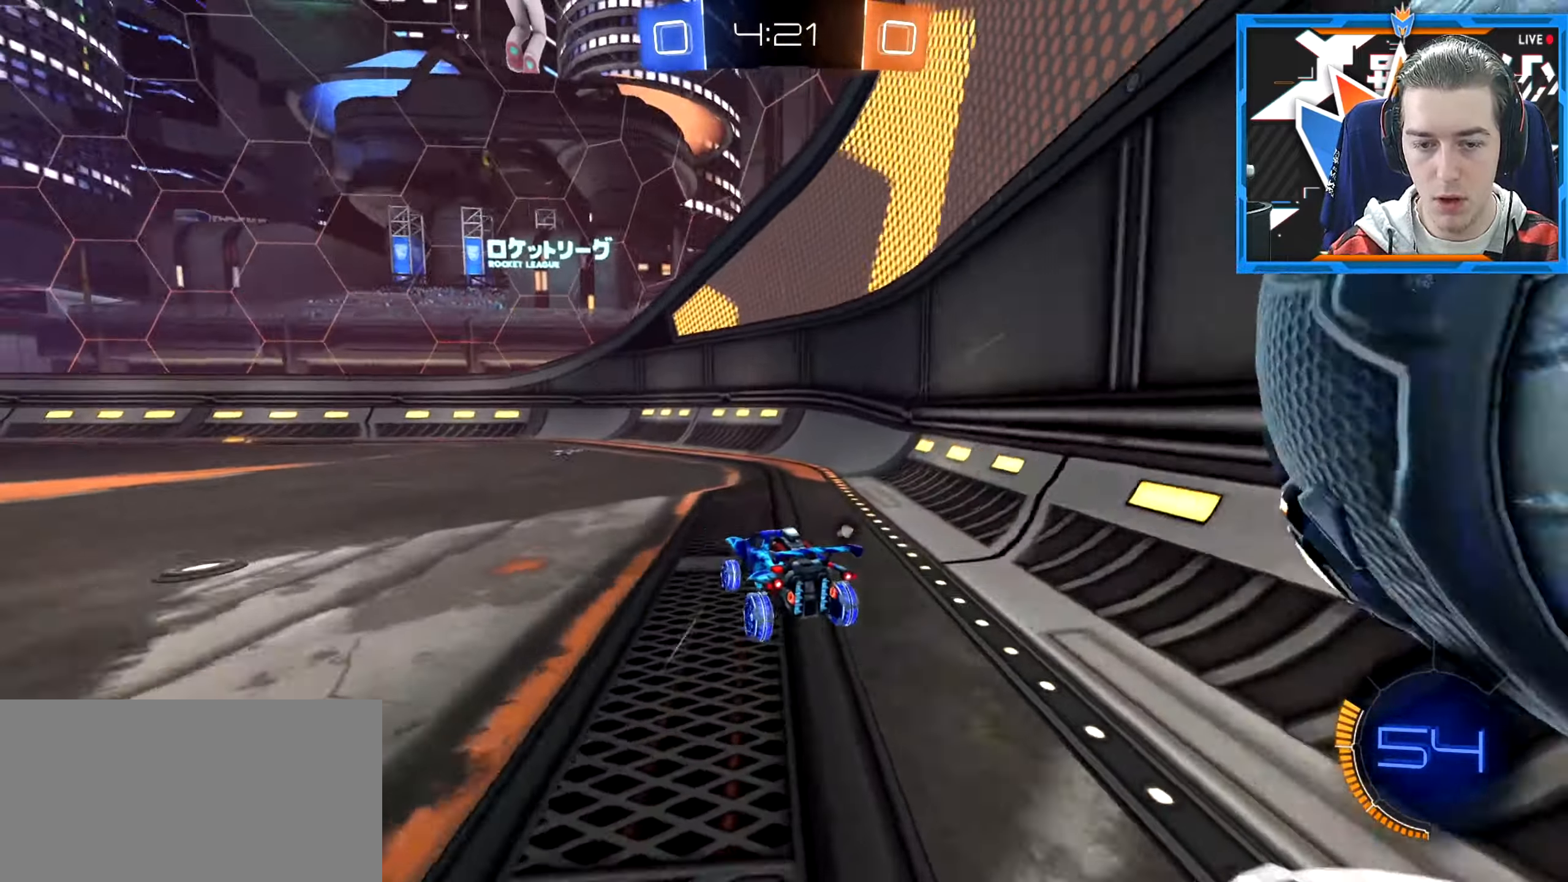
{"keys": [], "mouse": [], "events": [[184, "a", "up"], [501, "w", "up"]]}
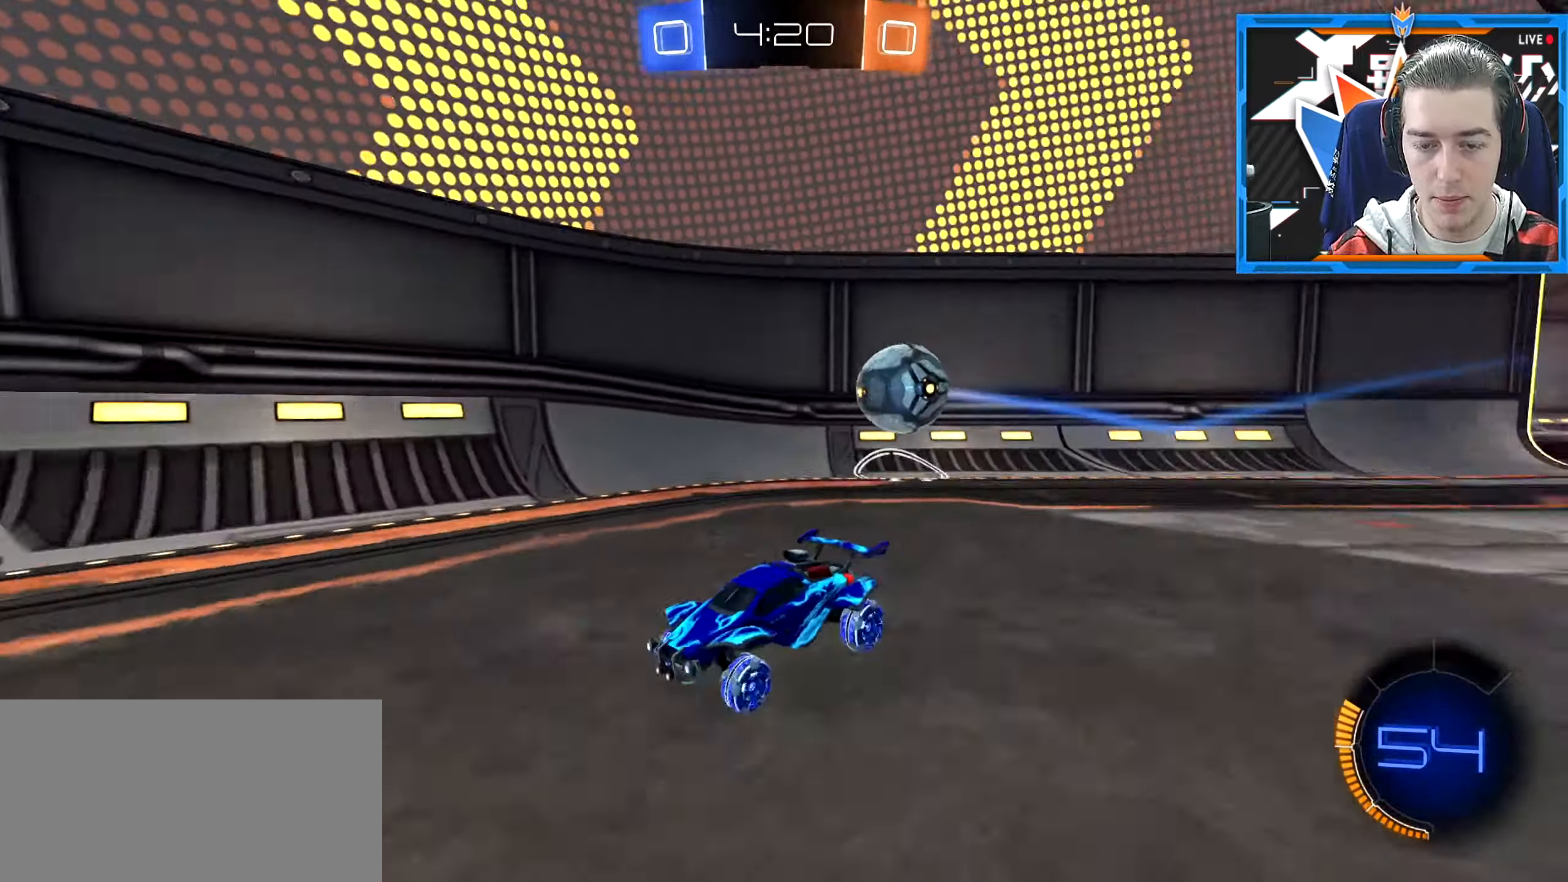
{"keys": ["a", "d"], "mouse": [], "events": [[33, "w", "down"], [150, "d", "down"], [350, "d", "up"], [400, "w", "up"], [417, "d", "down"], [433, "s", "down"], [483, "s", "up"], [500, "a", "down"]]}
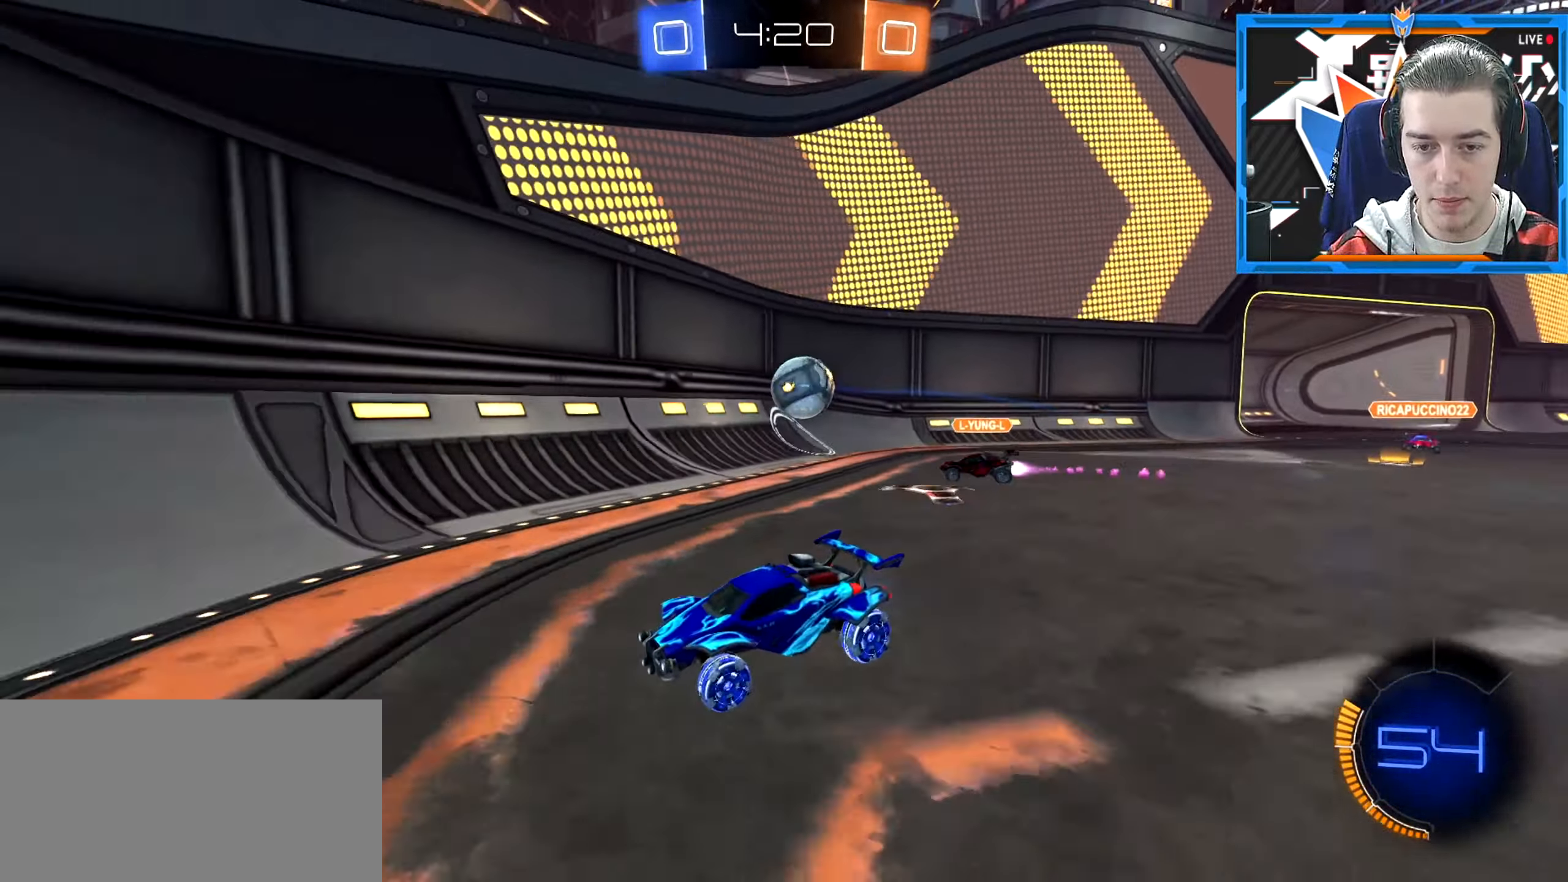
{"keys": ["d", "s"], "mouse": [], "events": [[17, "d", "up"], [200, "a", "up"], [200, "w", "down"], [334, "d", "down"], [400, "w", "up"], [484, "s", "down"]]}
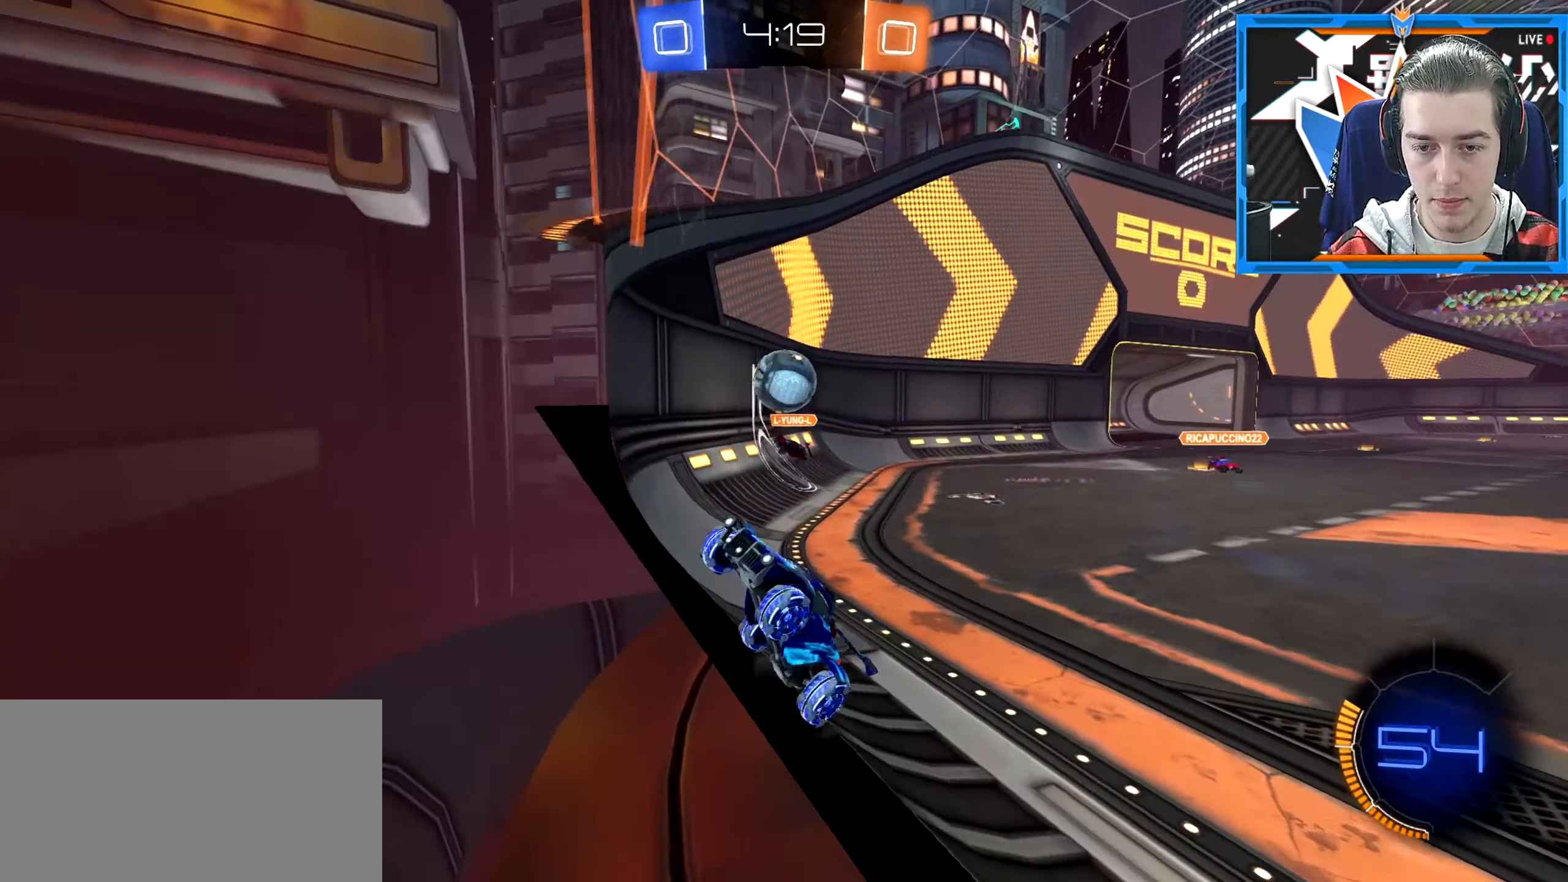
{"keys": ["d", "w"], "mouse": [], "events": [[33, "d", "up"], [83, "s", "up"], [116, "d", "down"], [133, "w", "down"]]}
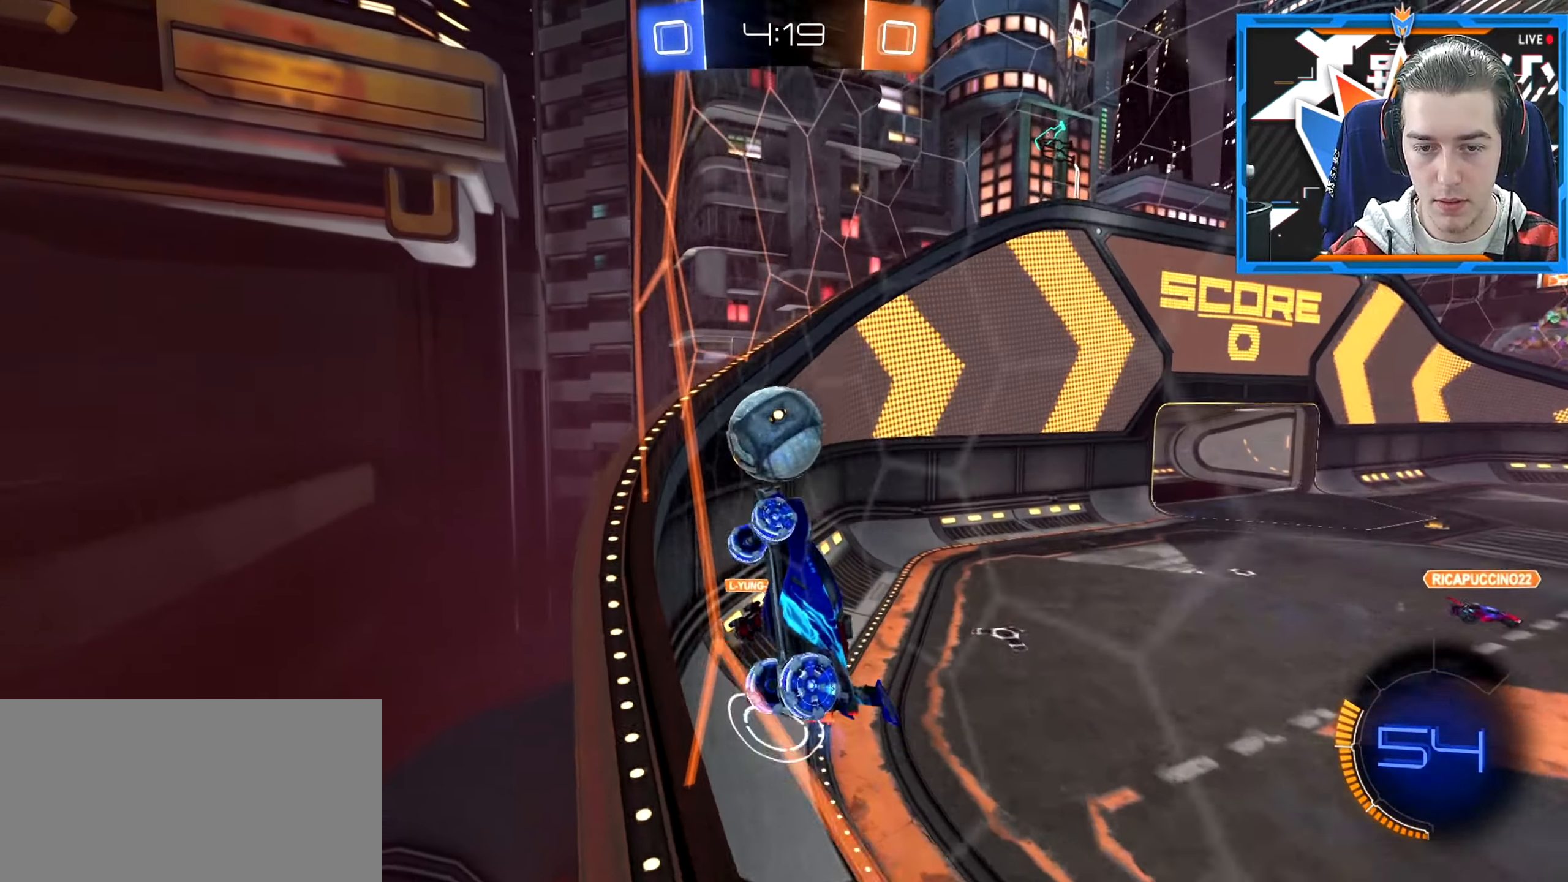
{"keys": ["d", "w"], "mouse": [], "events": []}
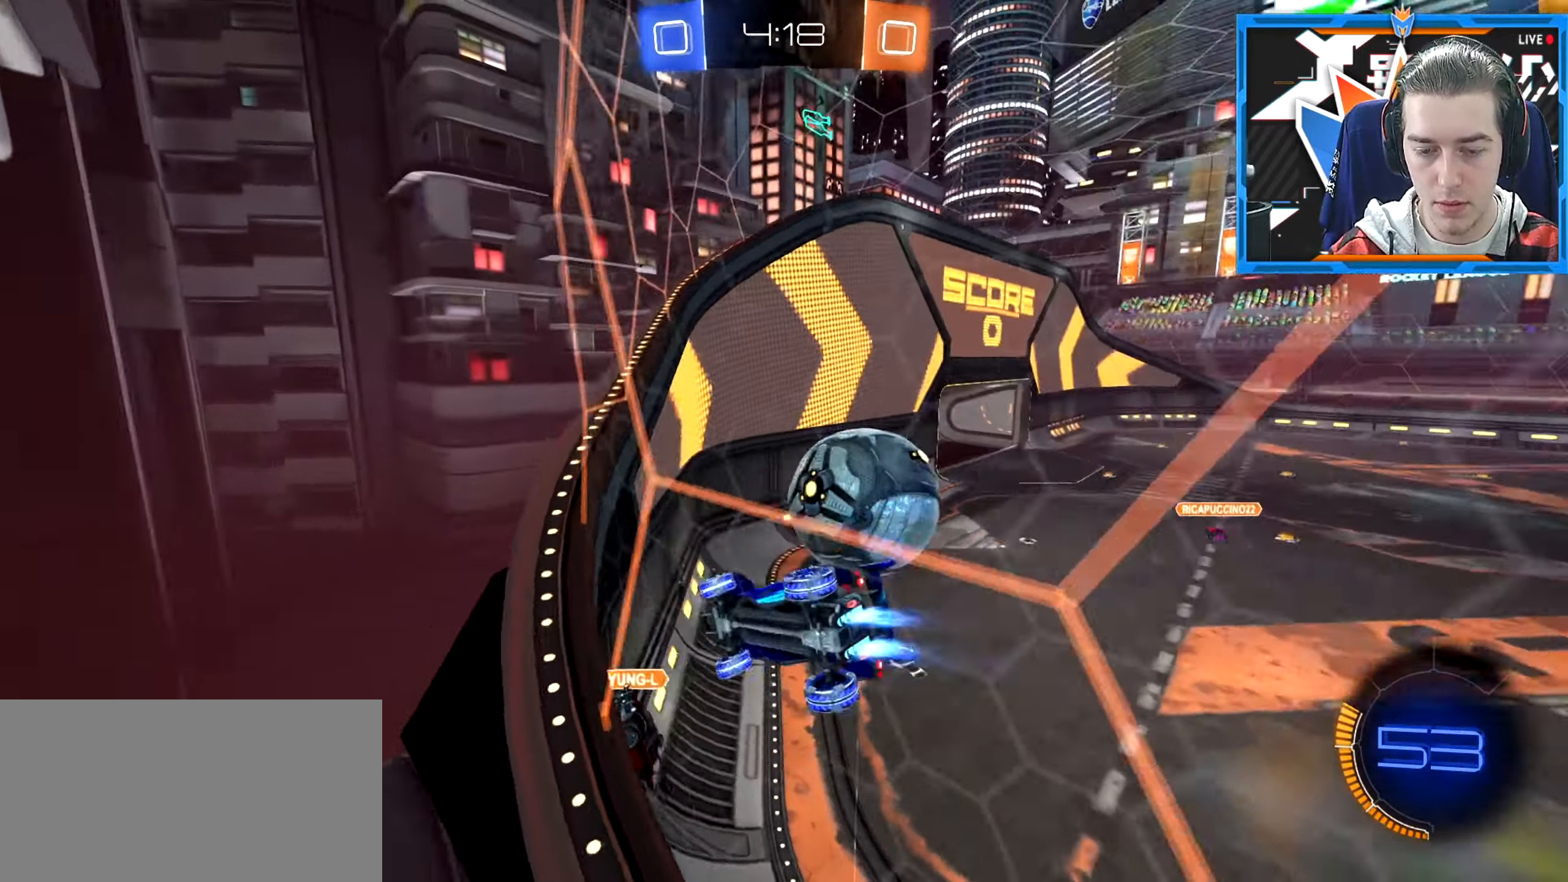
{"keys": ["w"], "mouse": [], "events": [[116, "d", "up"]]}
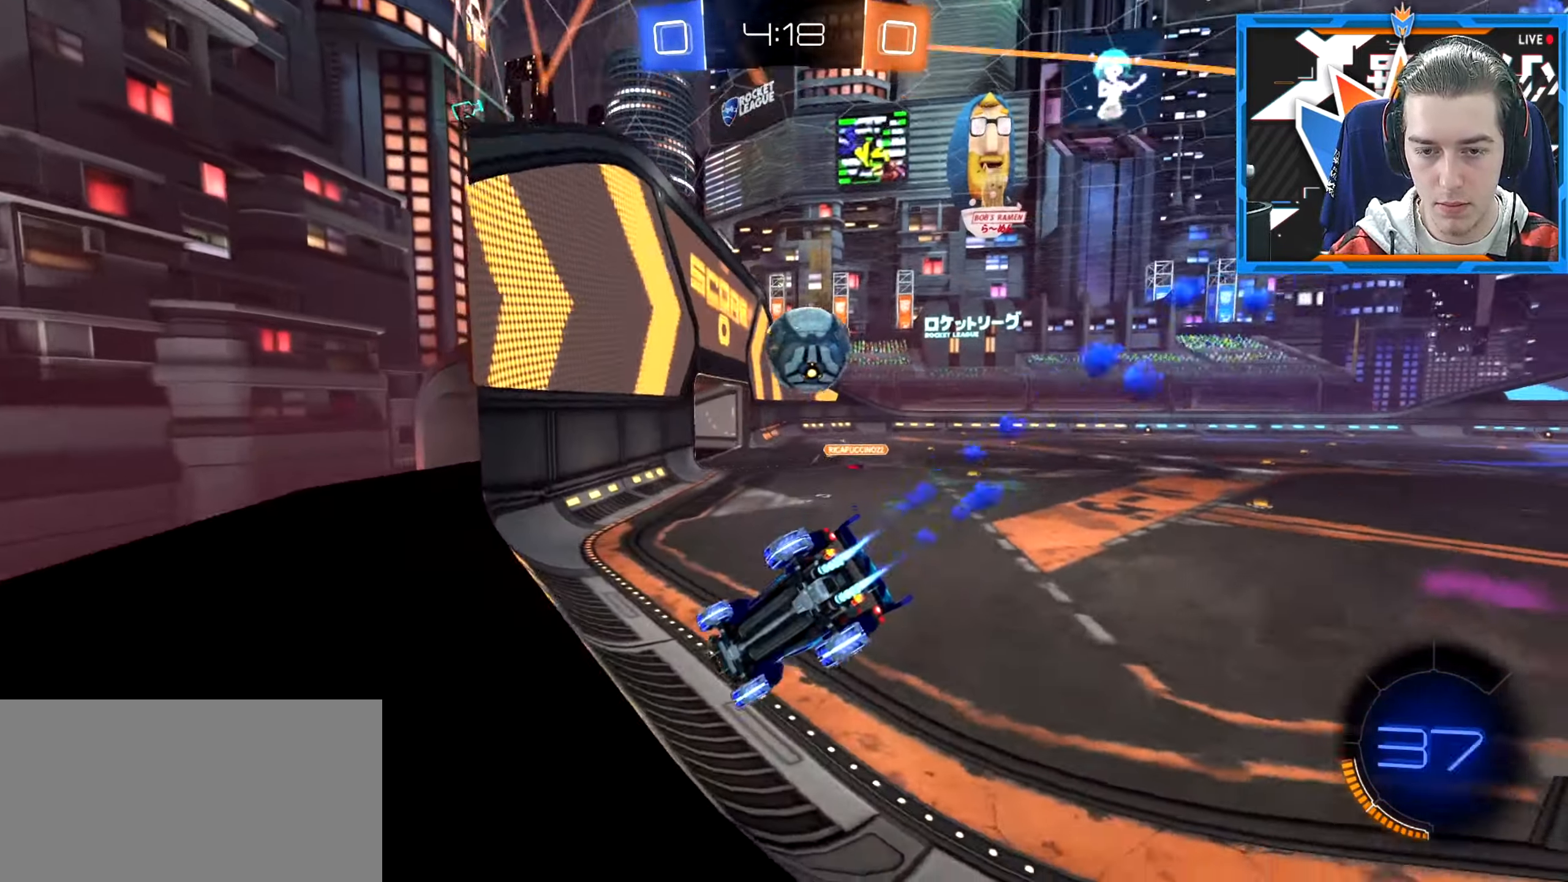
{"keys": ["a", "w"], "mouse": [], "events": [[167, "d", "down"], [300, "d", "up"], [317, "a", "down"]]}
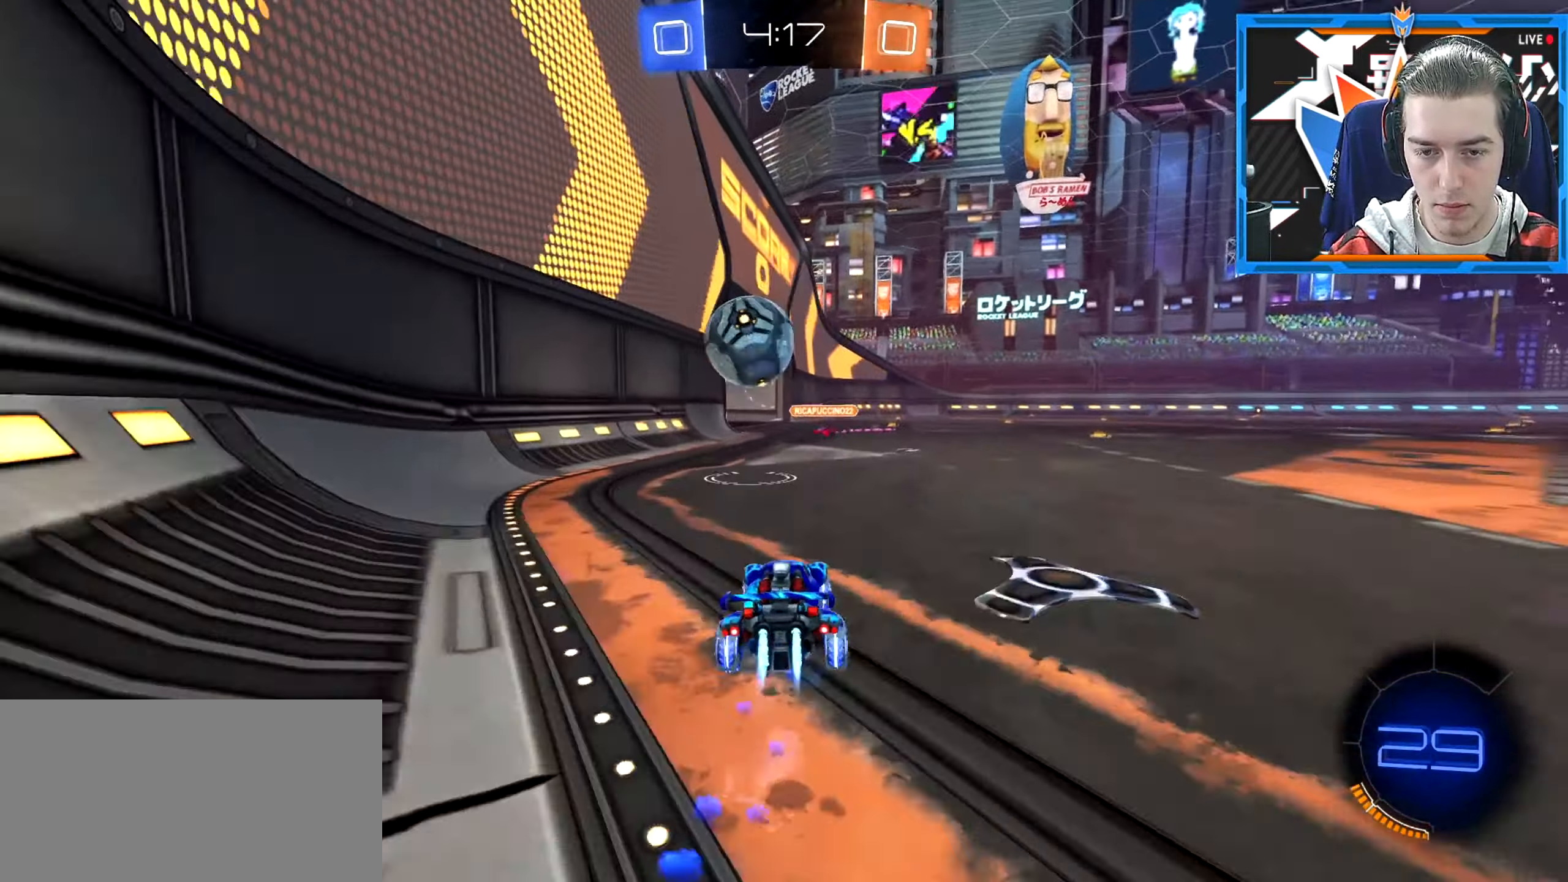
{"keys": [], "mouse": ["wheel_down"], "events": [[116, "d", "down"], [116, "space", "down"], [166, "w", "up"], [183, "s", "down"], [333, "a", "up"], [400, "space", "up"], [417, "d", "up"], [434, "s", "up"], [467, "mouse_wheel_down", "down"]]}
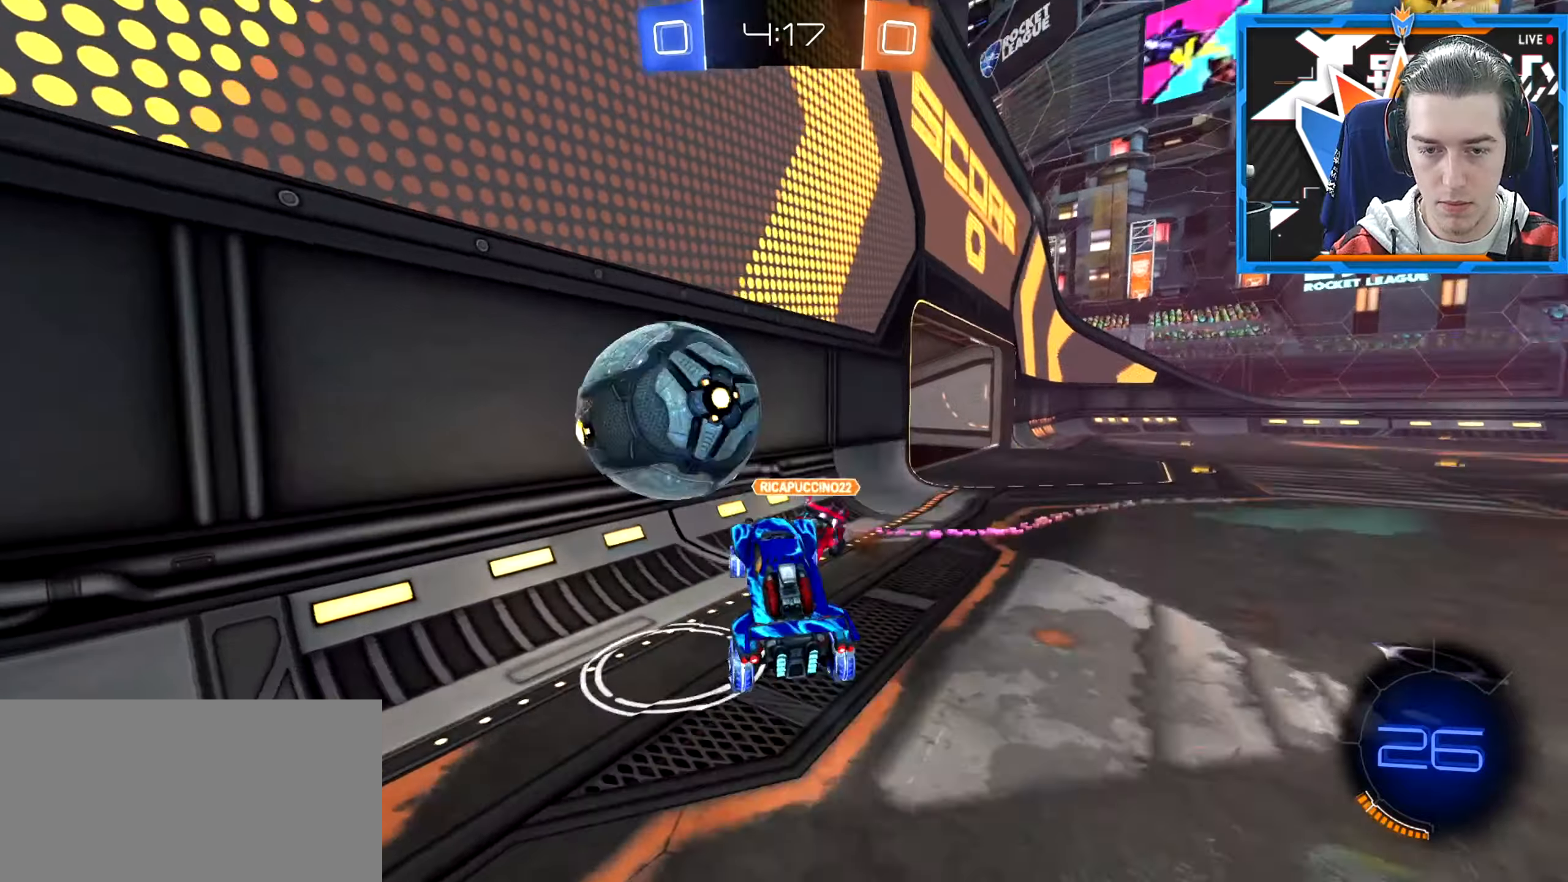
{"keys": ["d"], "mouse": ["wheel_down"], "events": [[83, "d", "down"], [100, "e", "down"], [150, "e", "up"]]}
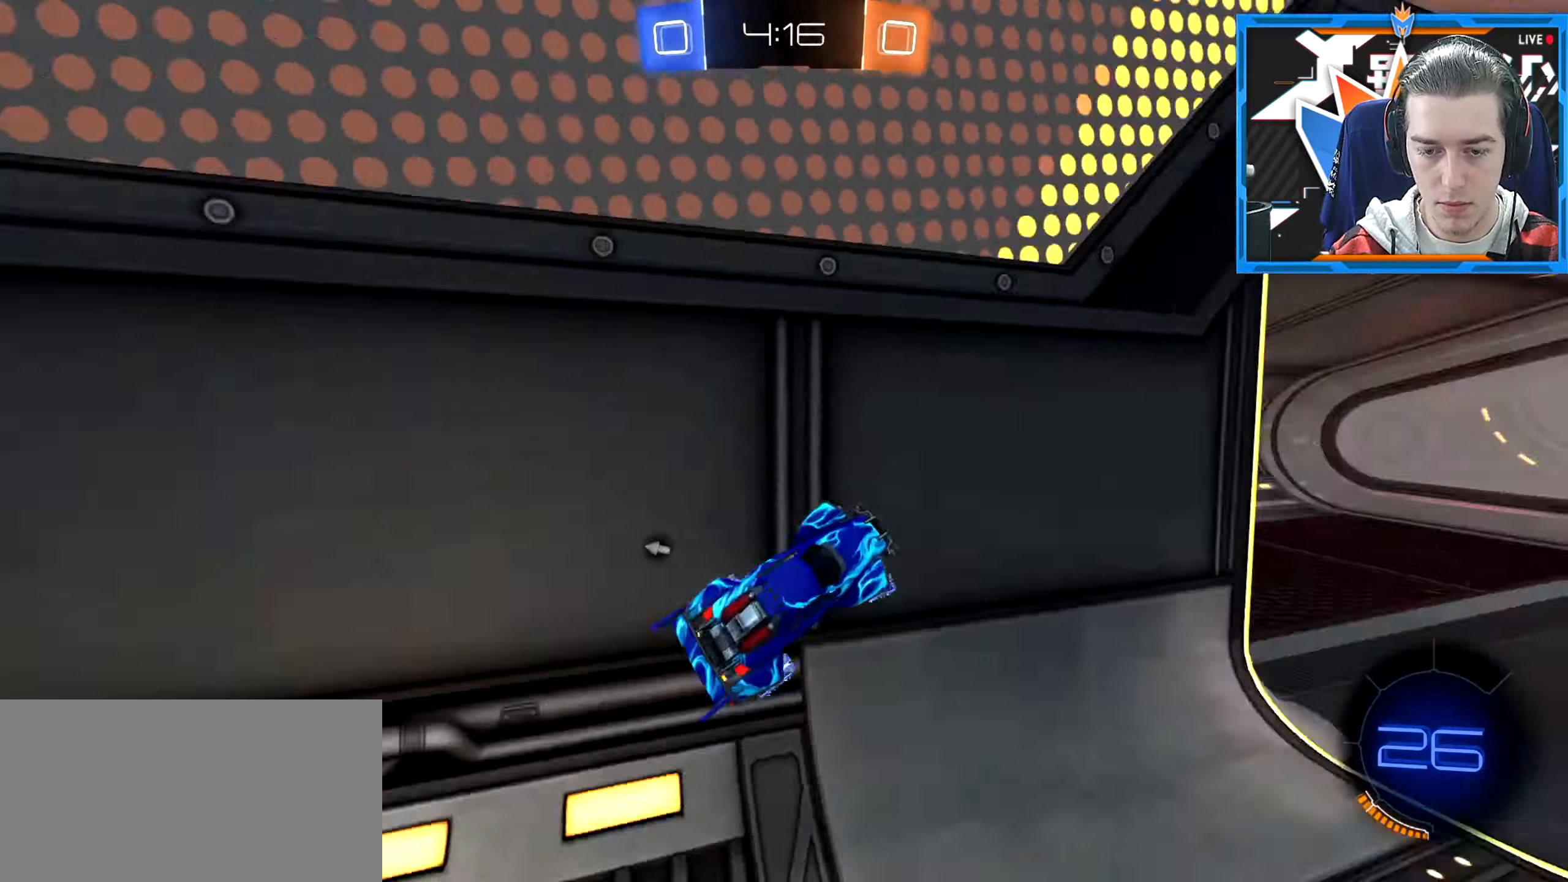
{"keys": ["q"], "mouse": ["wheel_down"], "events": [[67, "d", "up"], [167, "w", "down"], [184, "space", "down"], [200, "e", "down"], [267, "q", "down"], [317, "e", "up"], [384, "w", "up"], [401, "space", "up"], [451, "w", "down"], [467, "w", "up"]]}
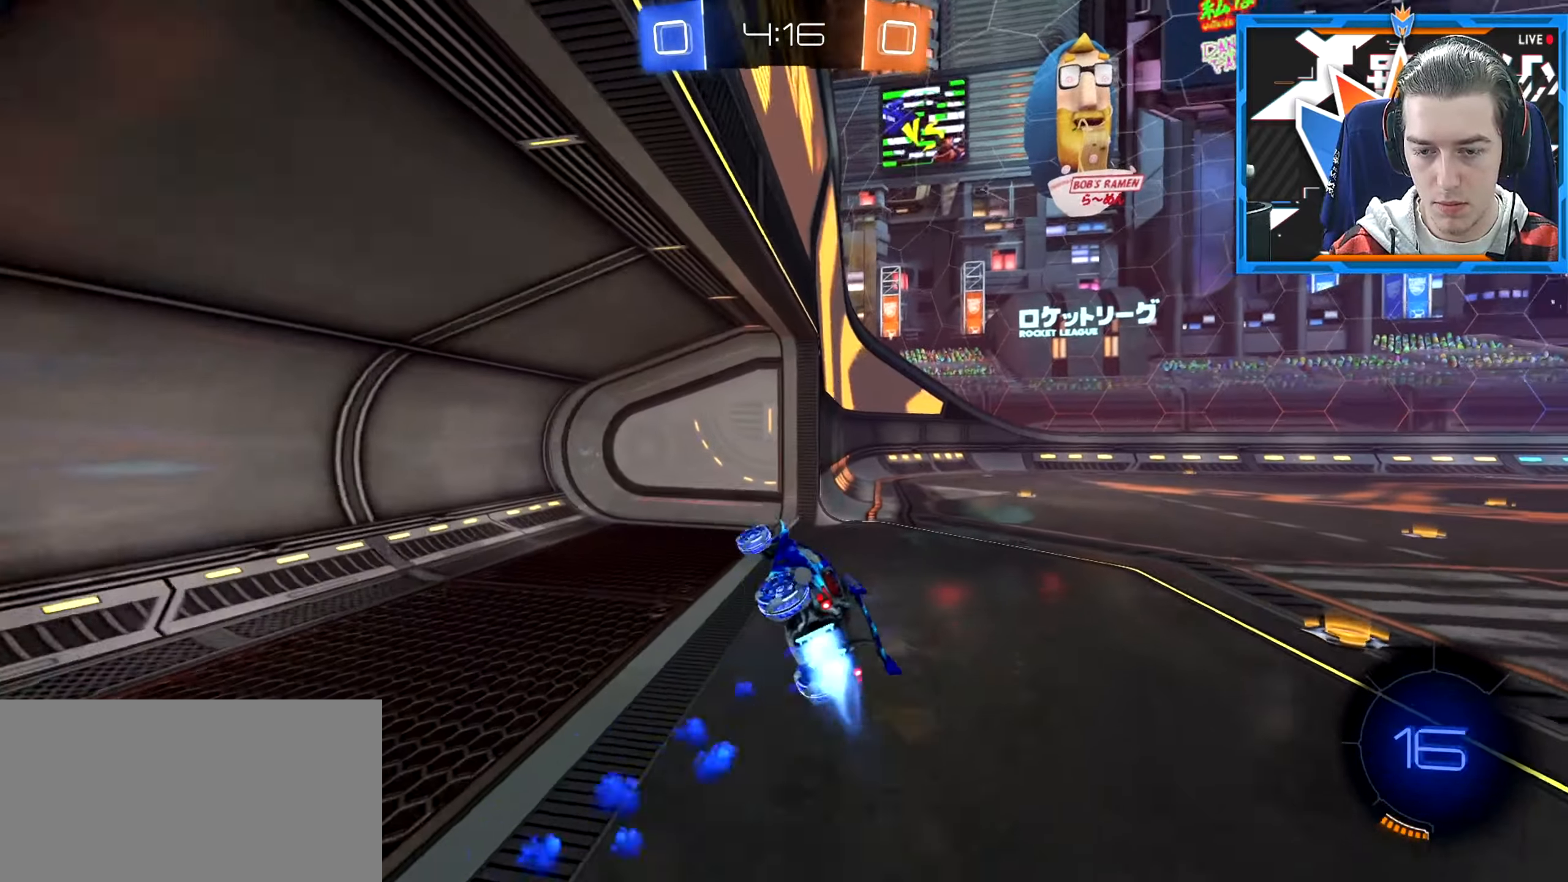
{"keys": ["w"], "mouse": [], "events": [[33, "d", "down"], [83, "q", "up"], [166, "s", "down"], [233, "mouse_wheel_down", "up"], [300, "d", "up"], [317, "s", "up"], [467, "w", "down"]]}
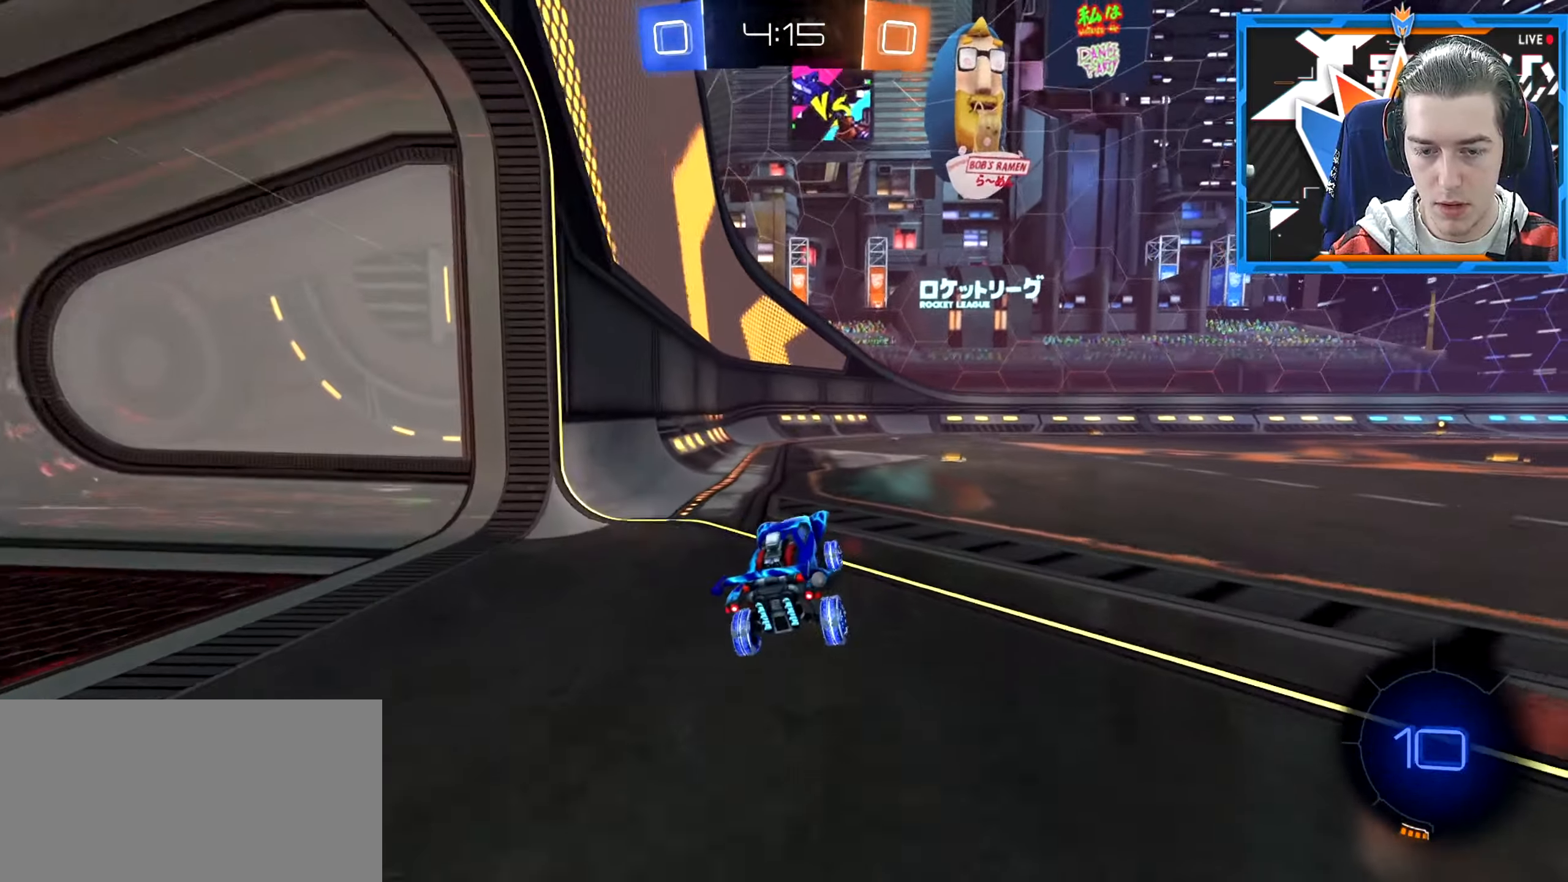
{"keys": ["d", "w"], "mouse": [], "events": [[17, "space", "down"], [217, "d", "down"], [217, "space", "up"], [300, "d", "up"], [484, "d", "down"]]}
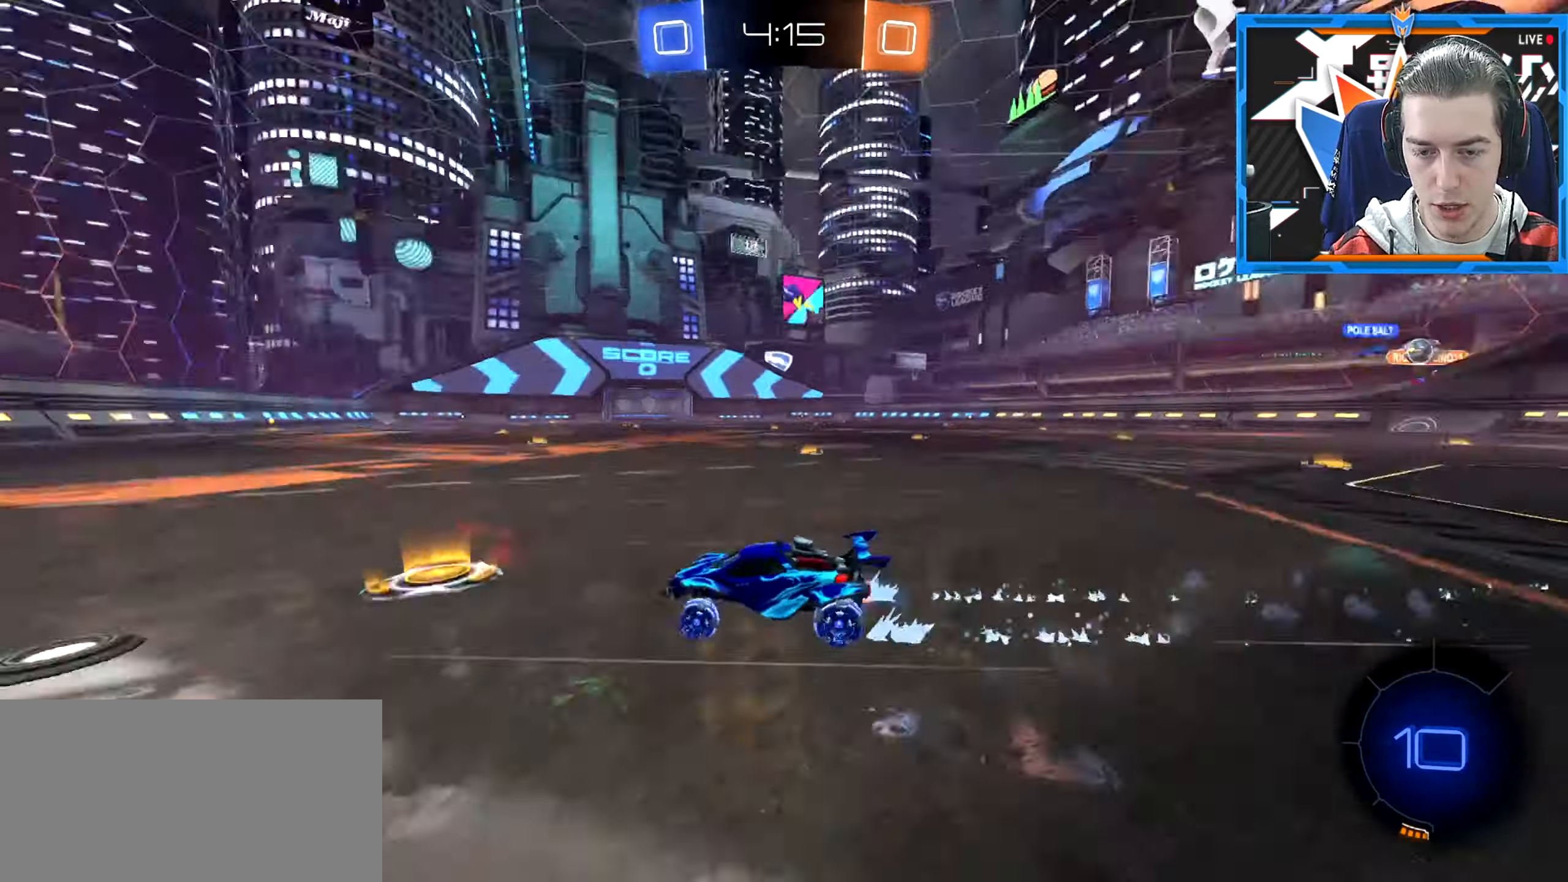
{"keys": ["d", "w"], "mouse": [], "events": []}
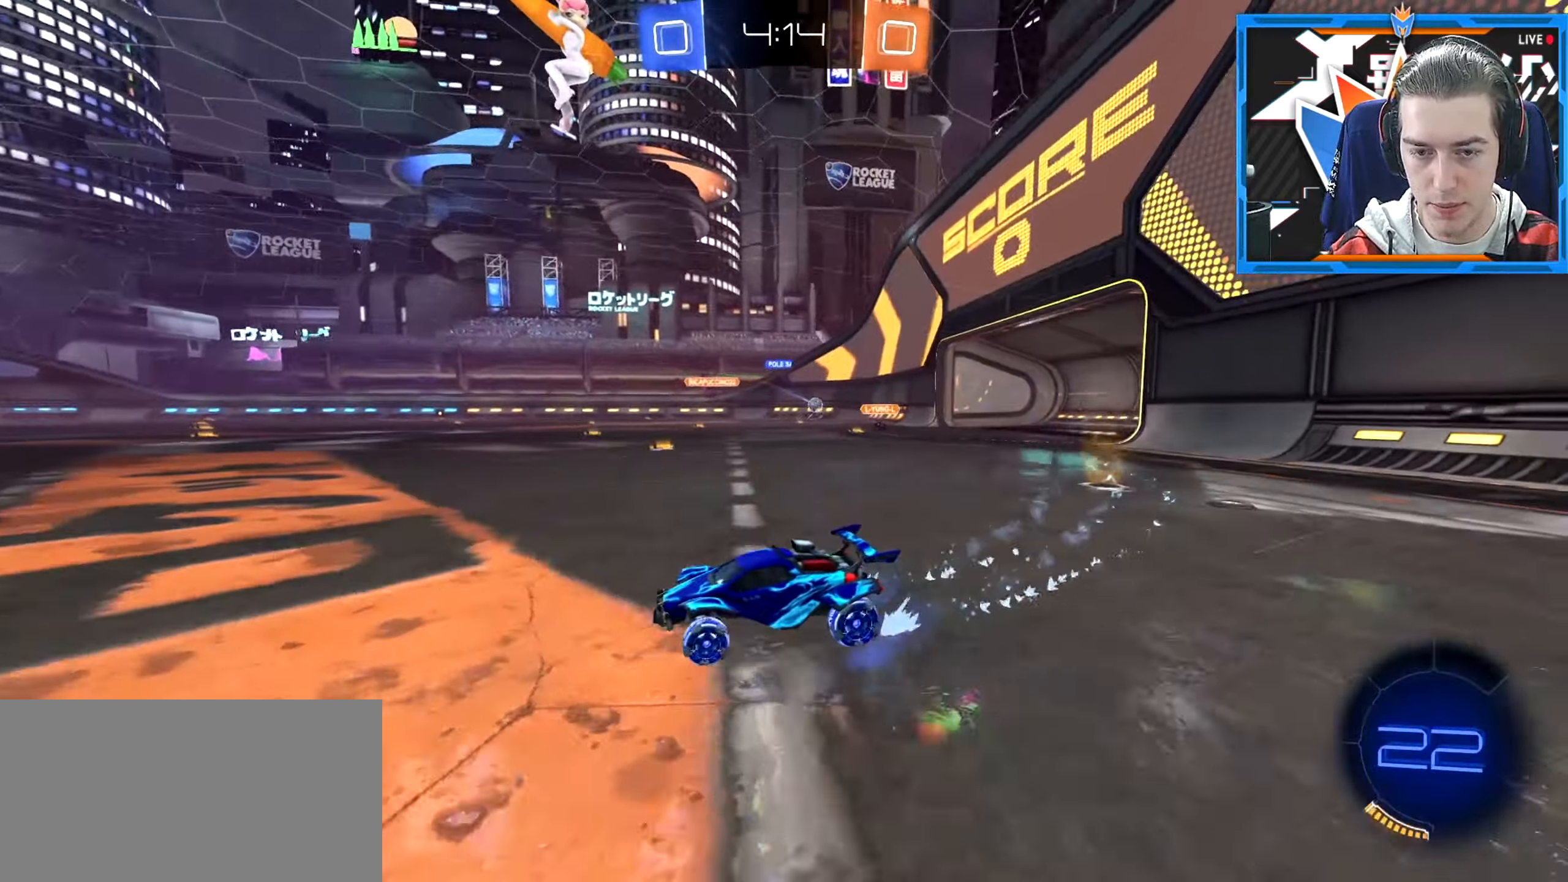
{"keys": ["d", "w"], "mouse": [], "events": []}
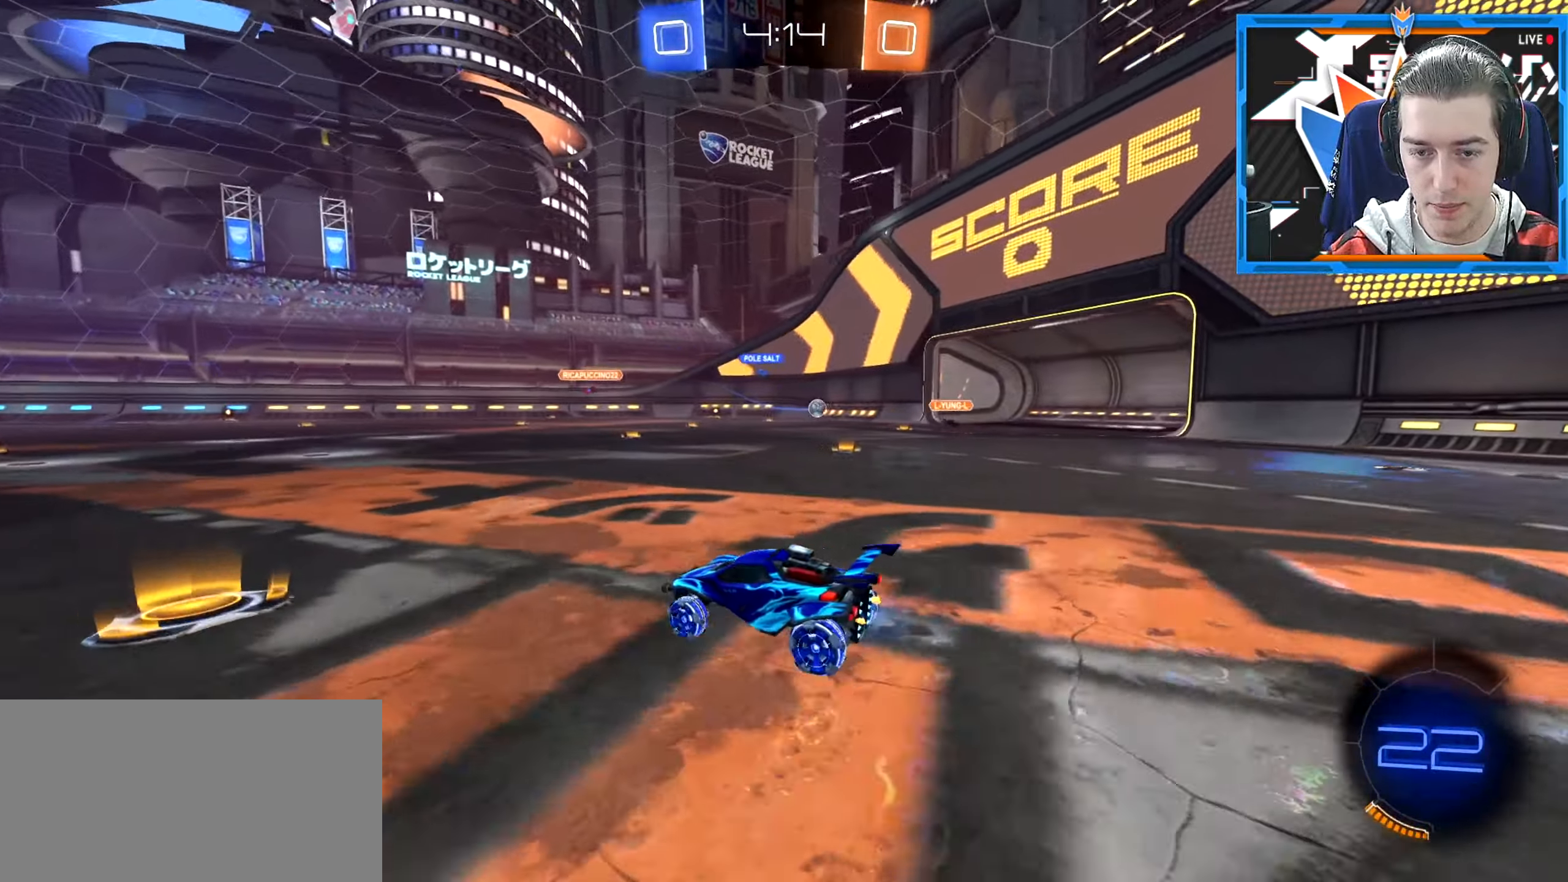
{"keys": ["w"], "mouse": [], "events": [[133, "d", "up"]]}
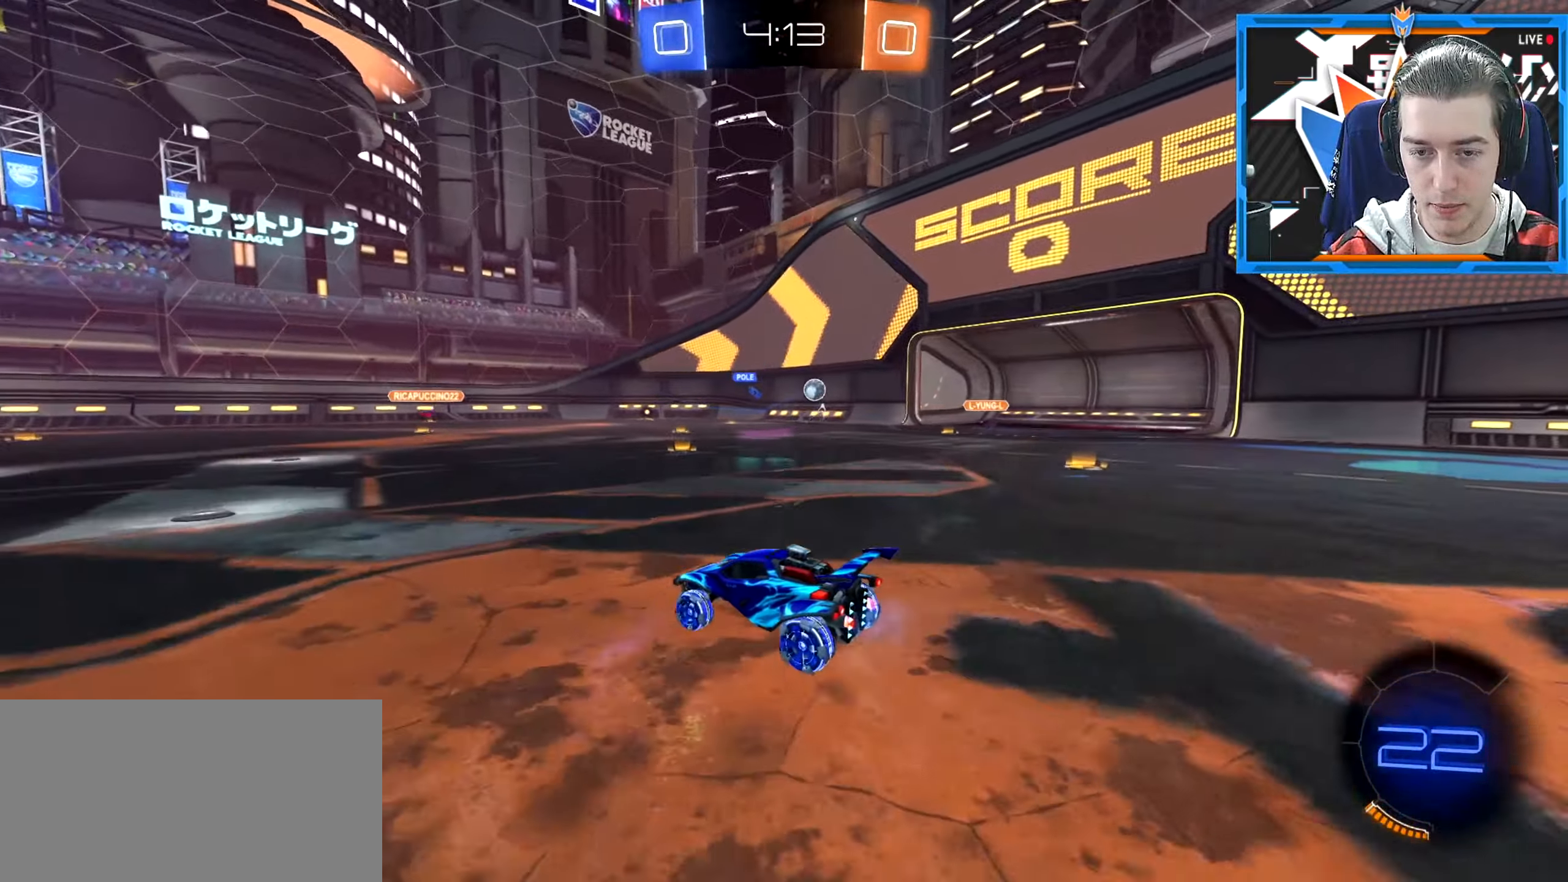
{"keys": ["w"], "mouse": [], "events": [[84, "a", "down"], [334, "a", "up"]]}
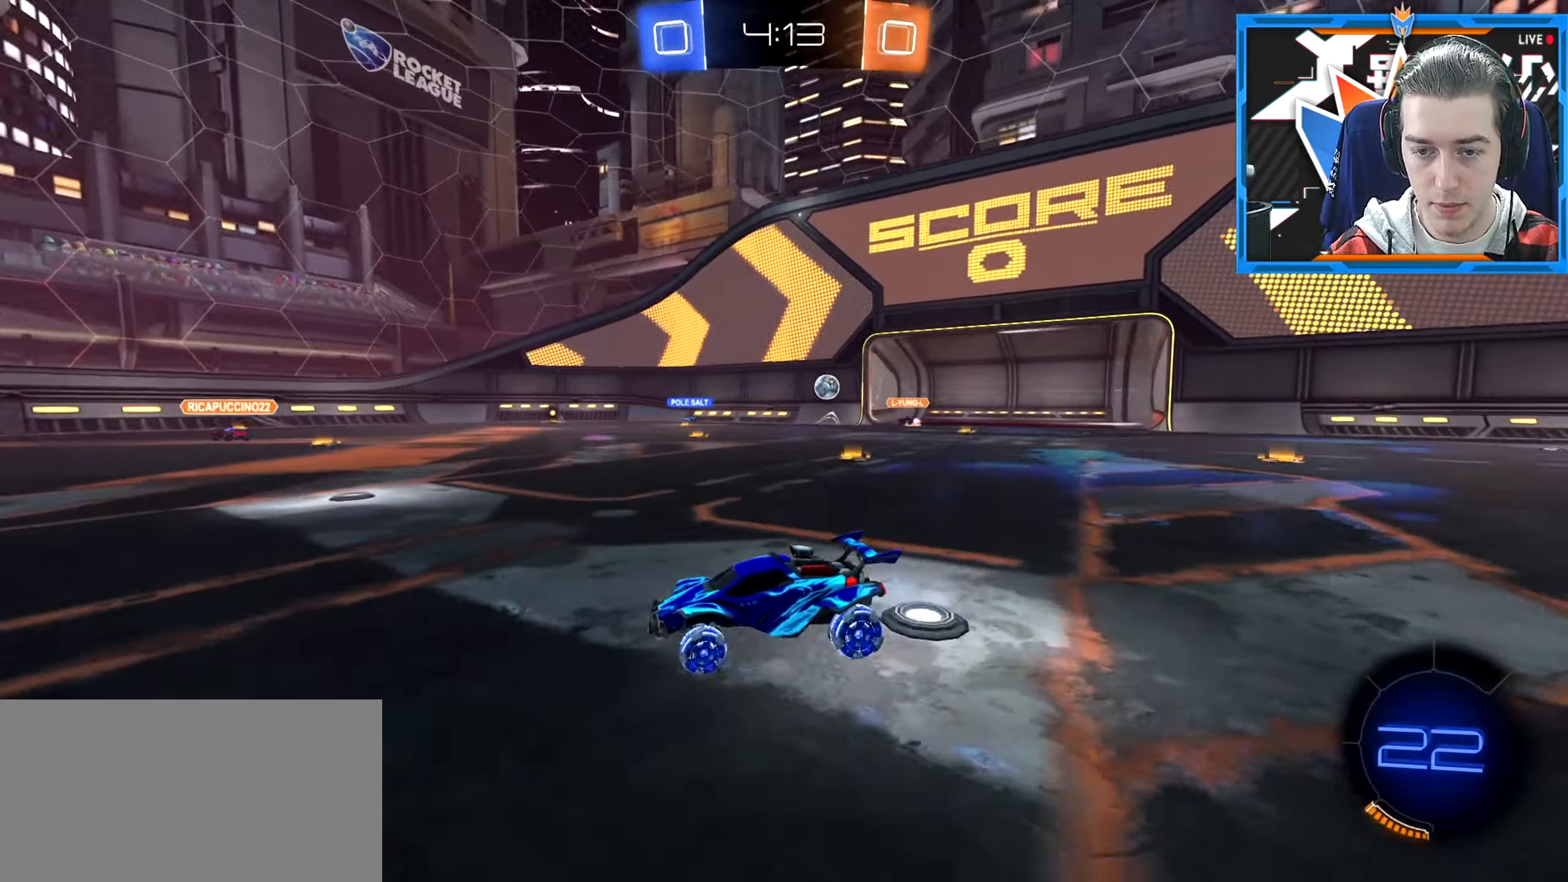
{"keys": ["w"], "mouse": [], "events": [[133, "a", "down"], [200, "a", "up"], [250, "d", "down"], [450, "d", "up"]]}
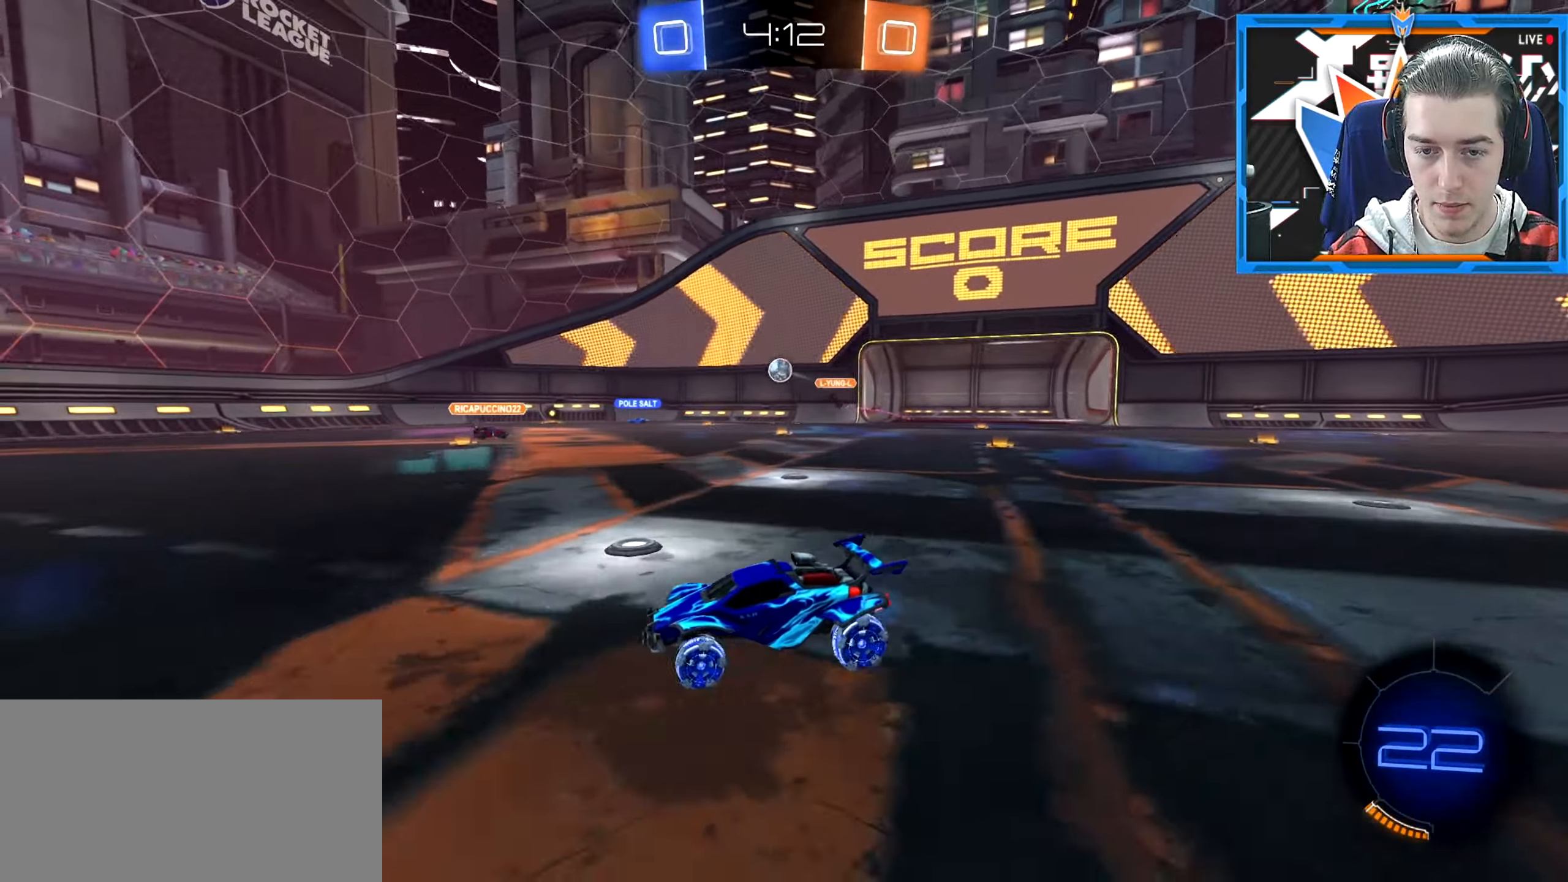
{"keys": ["w"], "mouse": [], "events": []}
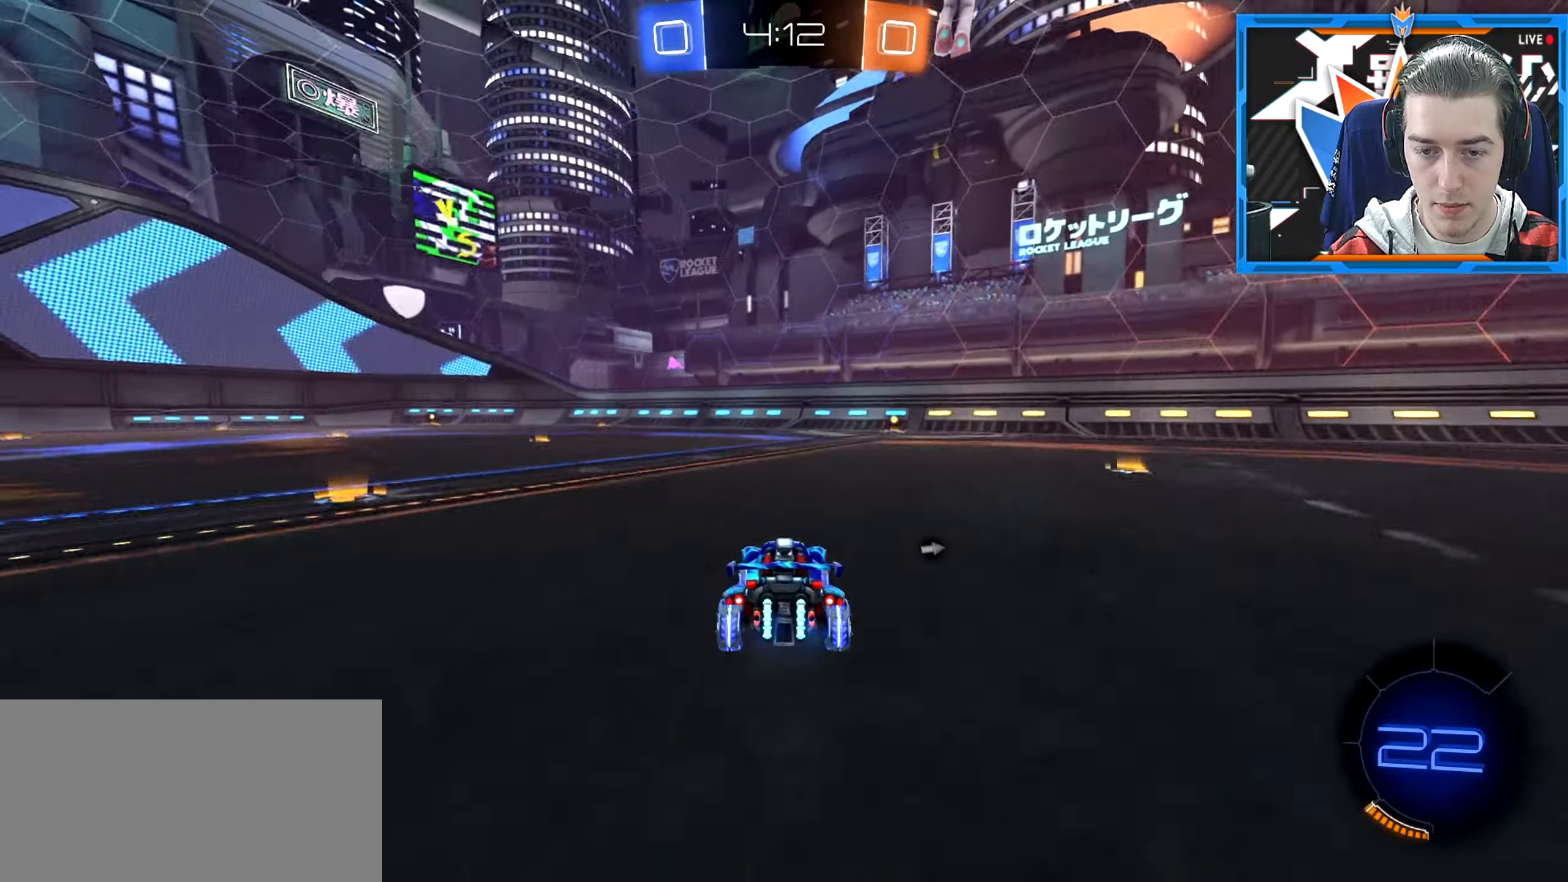
{"keys": ["w"], "mouse": [], "events": []}
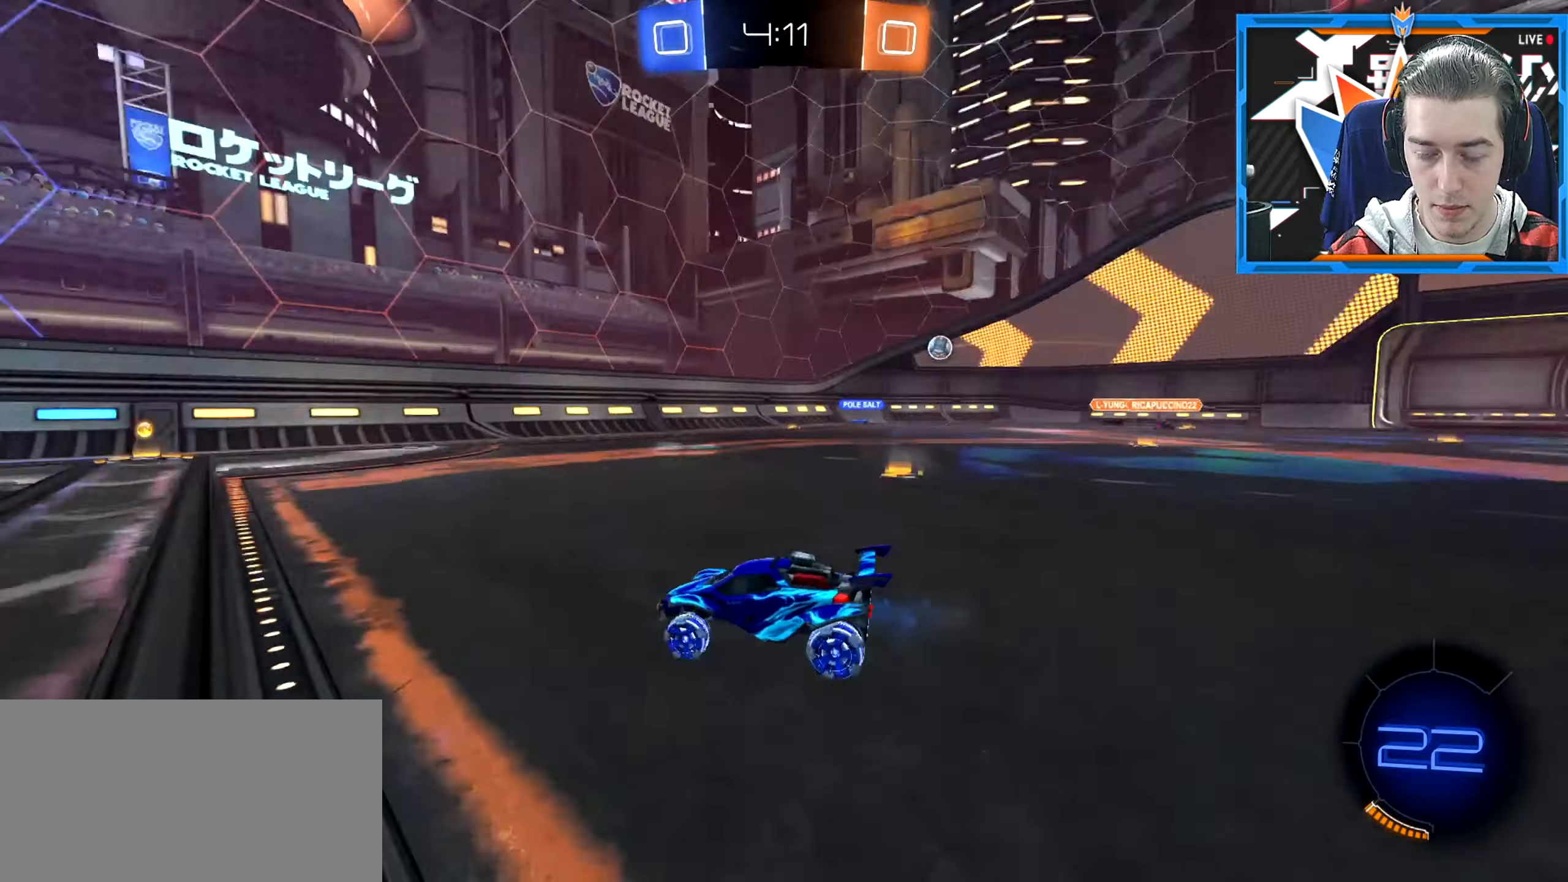
{"keys": ["d", "w"], "mouse": [], "events": [[384, "d", "down"]]}
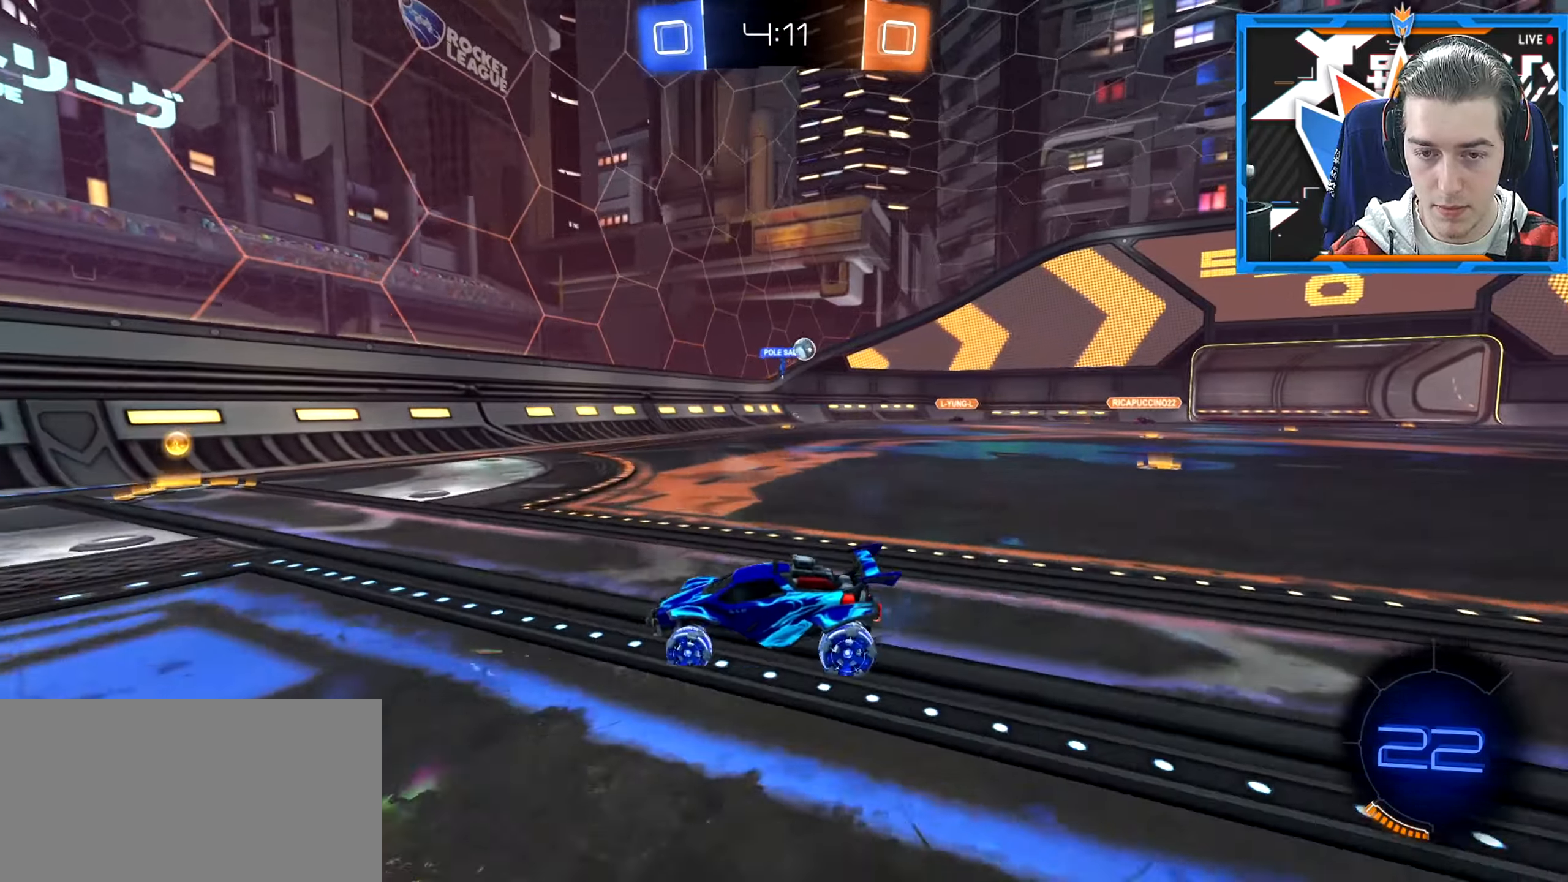
{"keys": ["d", "w"], "mouse": [], "events": [[100, "d", "up"], [233, "d", "down"], [284, "mouse_wheel_down", "down"], [434, "mouse_wheel_down", "up"]]}
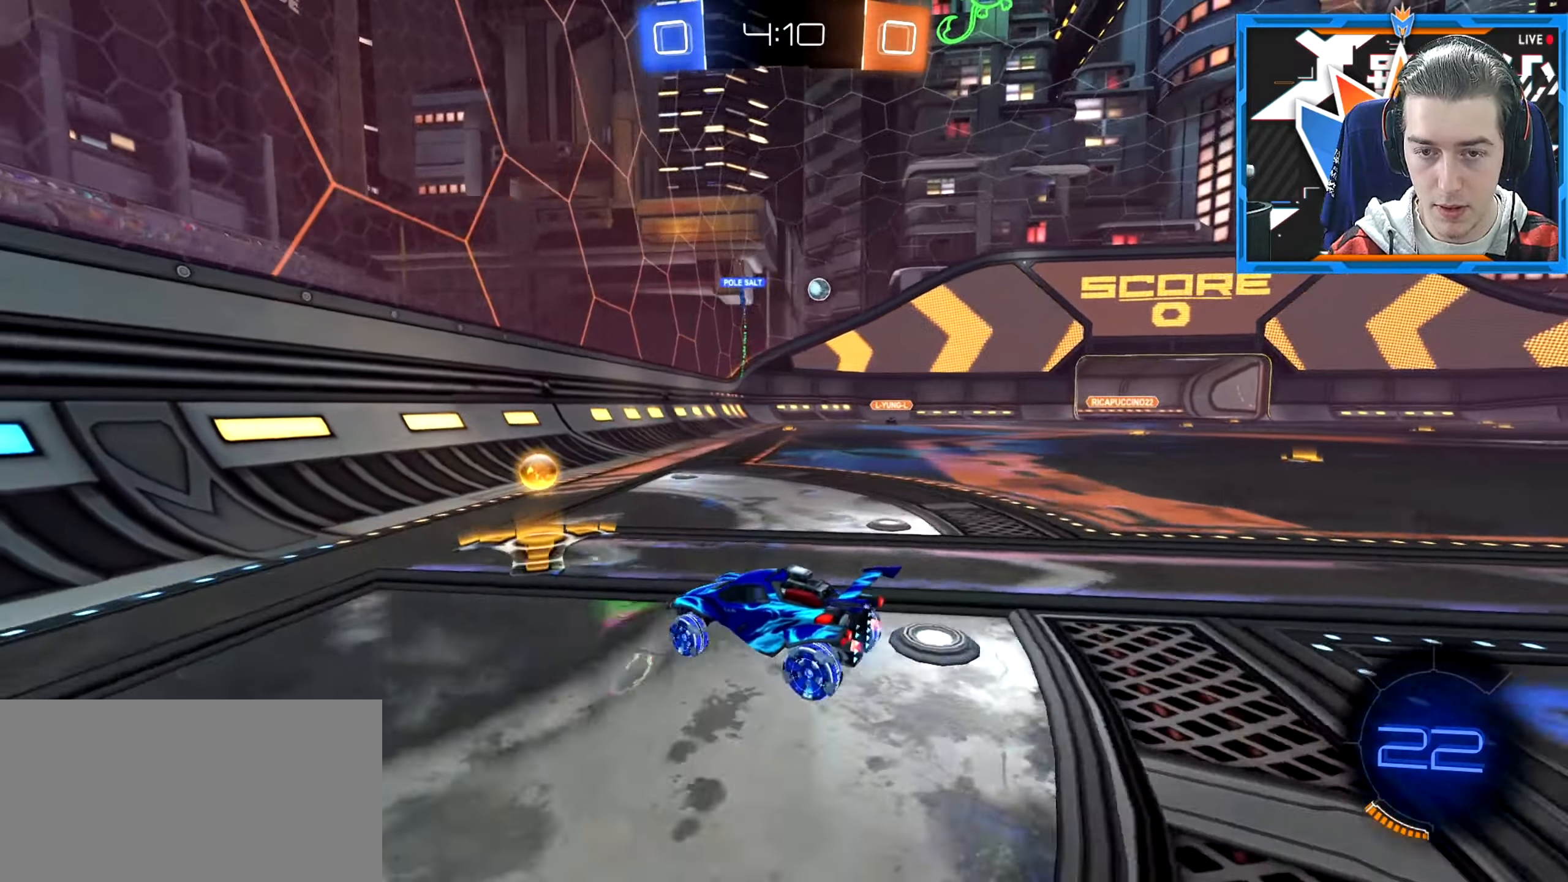
{"keys": ["d", "w"], "mouse": [], "events": []}
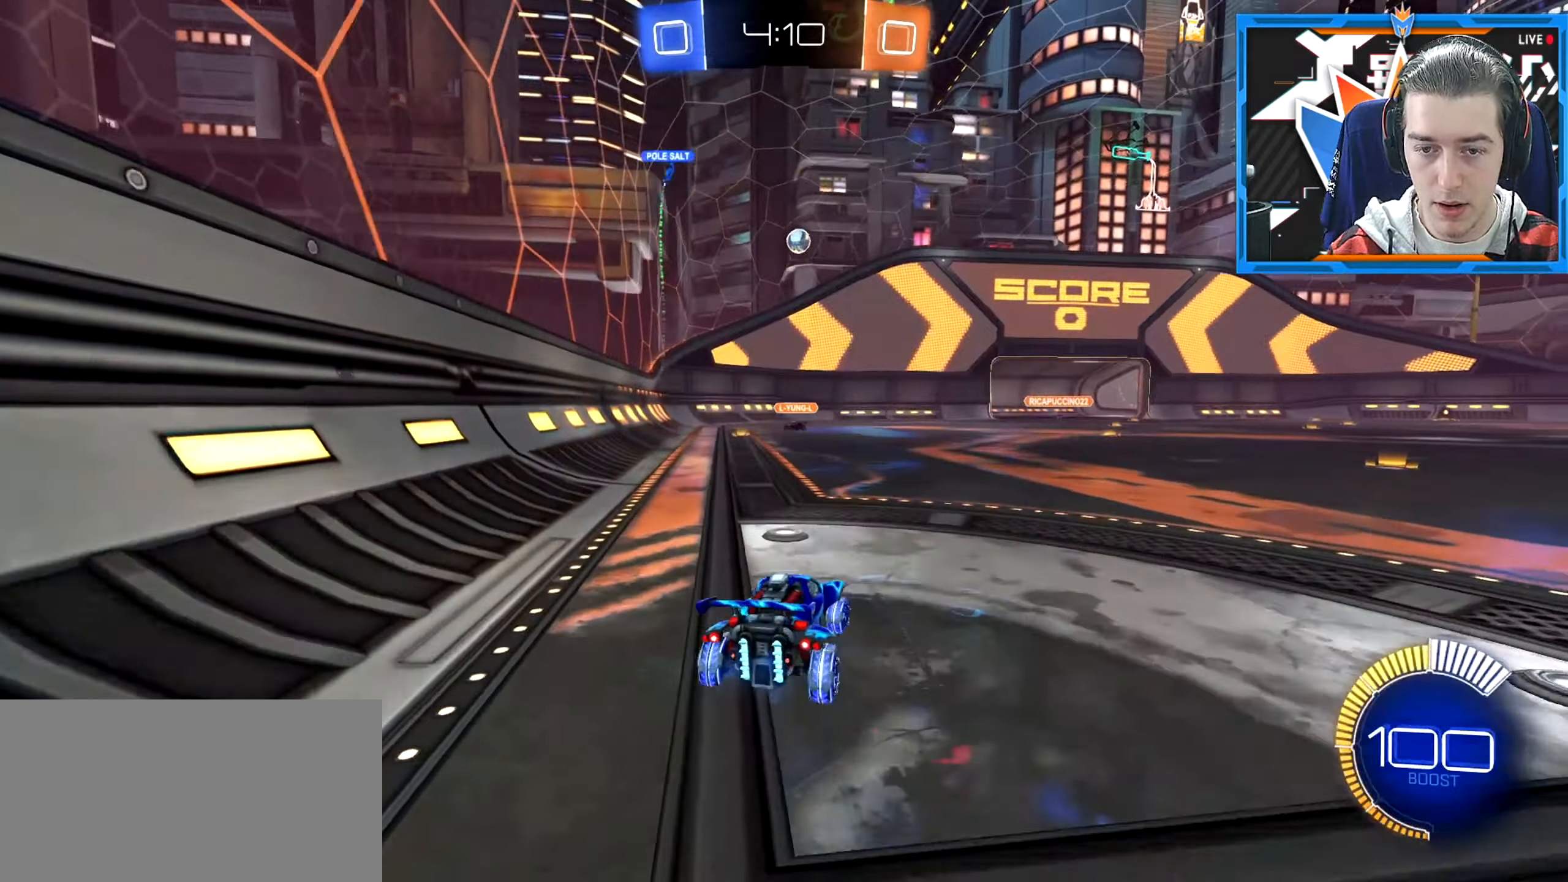
{"keys": ["w"], "mouse": [], "events": [[267, "d", "up"]]}
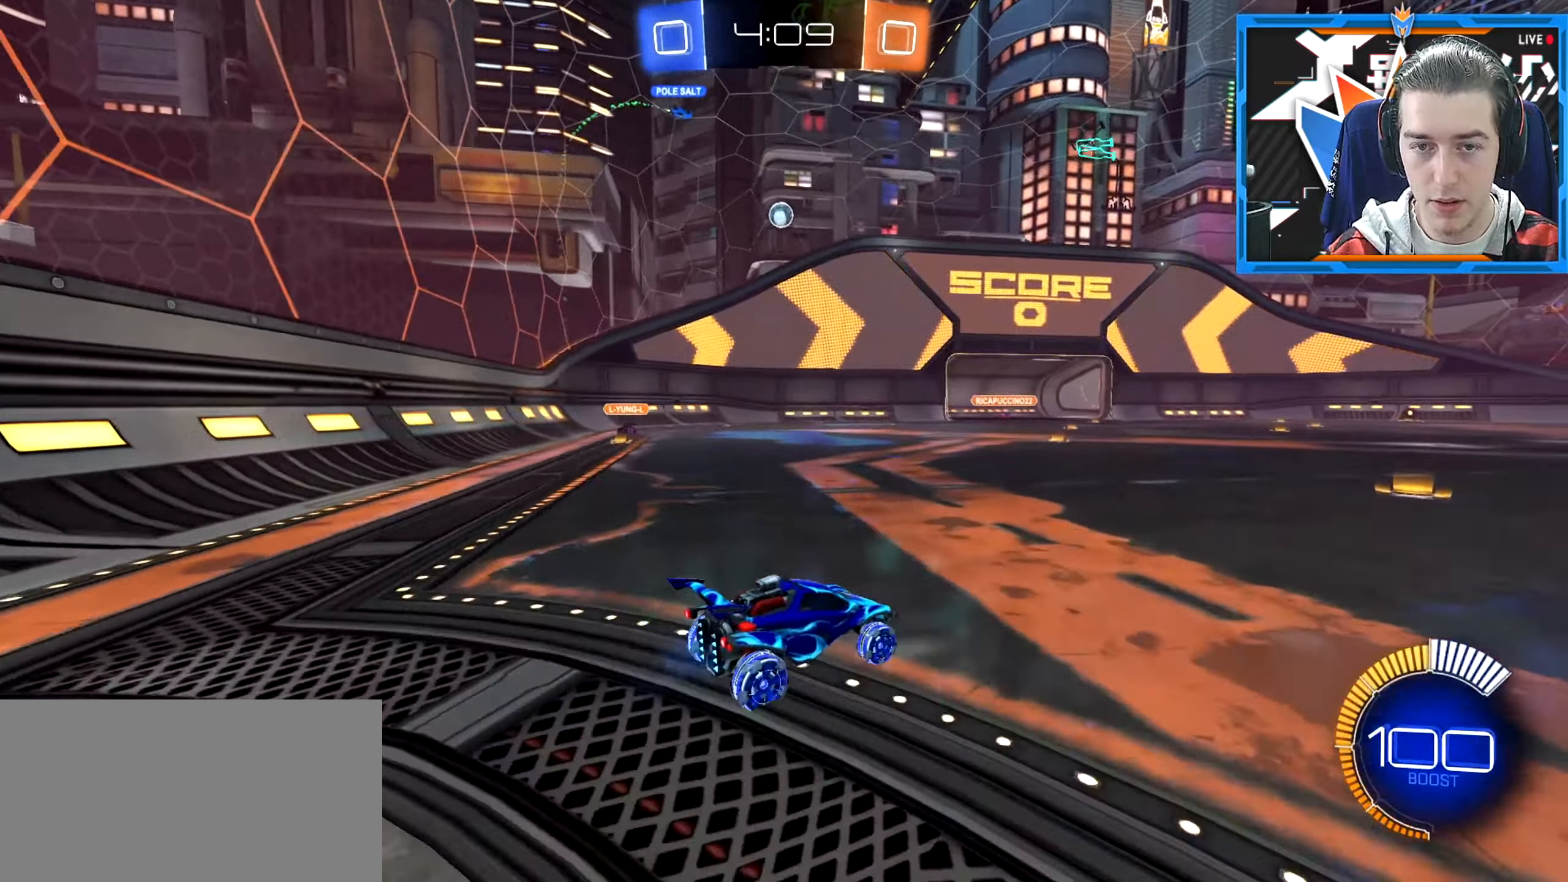
{"keys": ["w"], "mouse": [], "events": []}
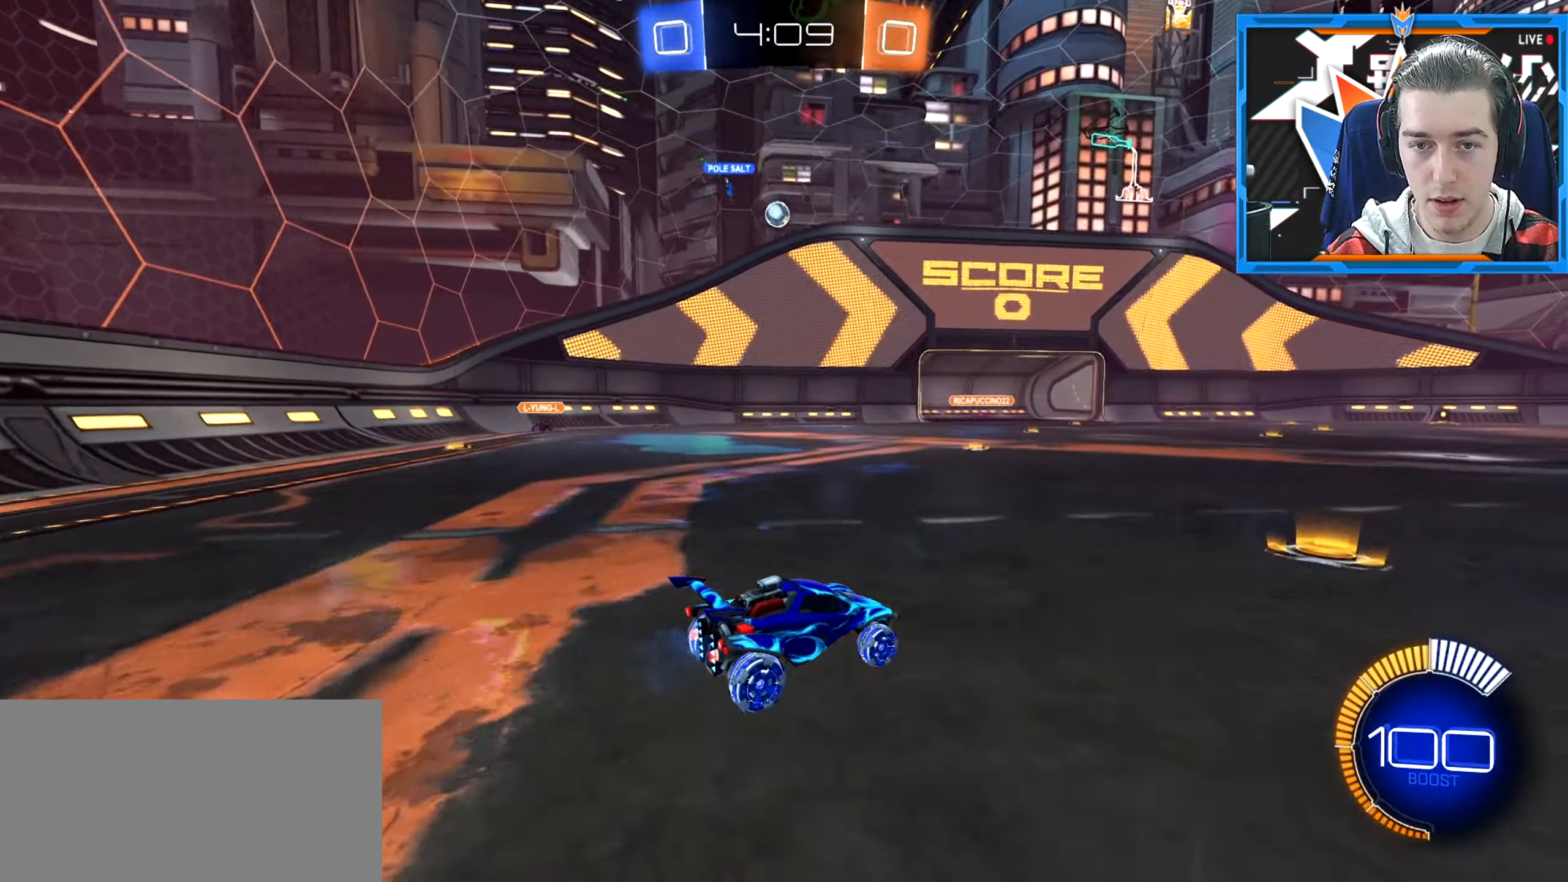
{"keys": ["a", "w"], "mouse": [], "events": [[200, "w", "up"], [233, "w", "down"], [484, "a", "down"]]}
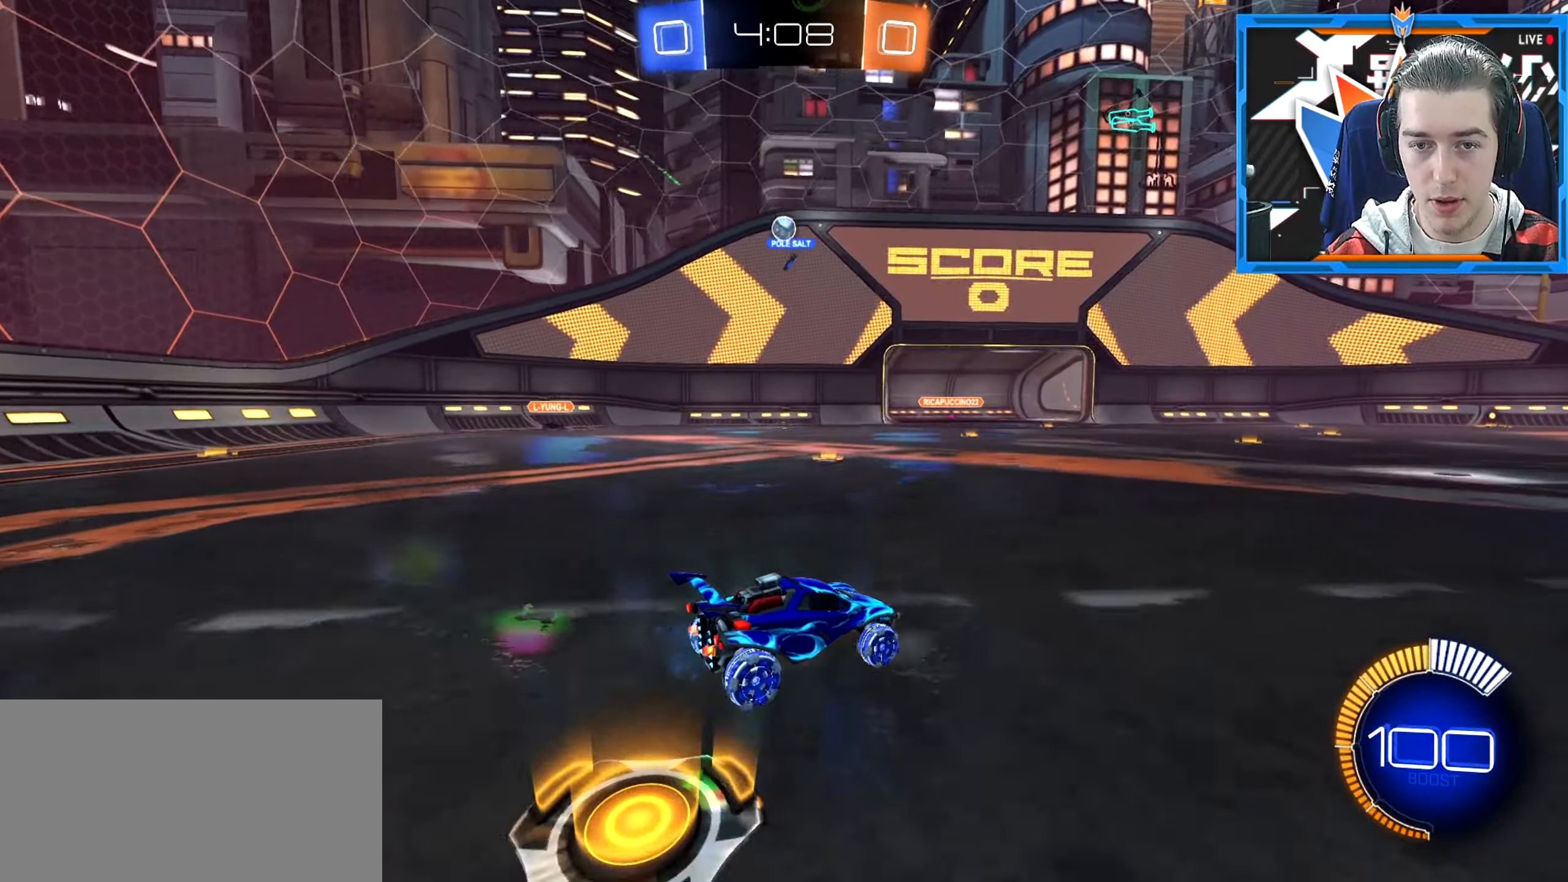
{"keys": ["a", "w"], "mouse": [], "events": [[184, "a", "up"], [201, "d", "down"], [351, "d", "up"], [501, "a", "down"]]}
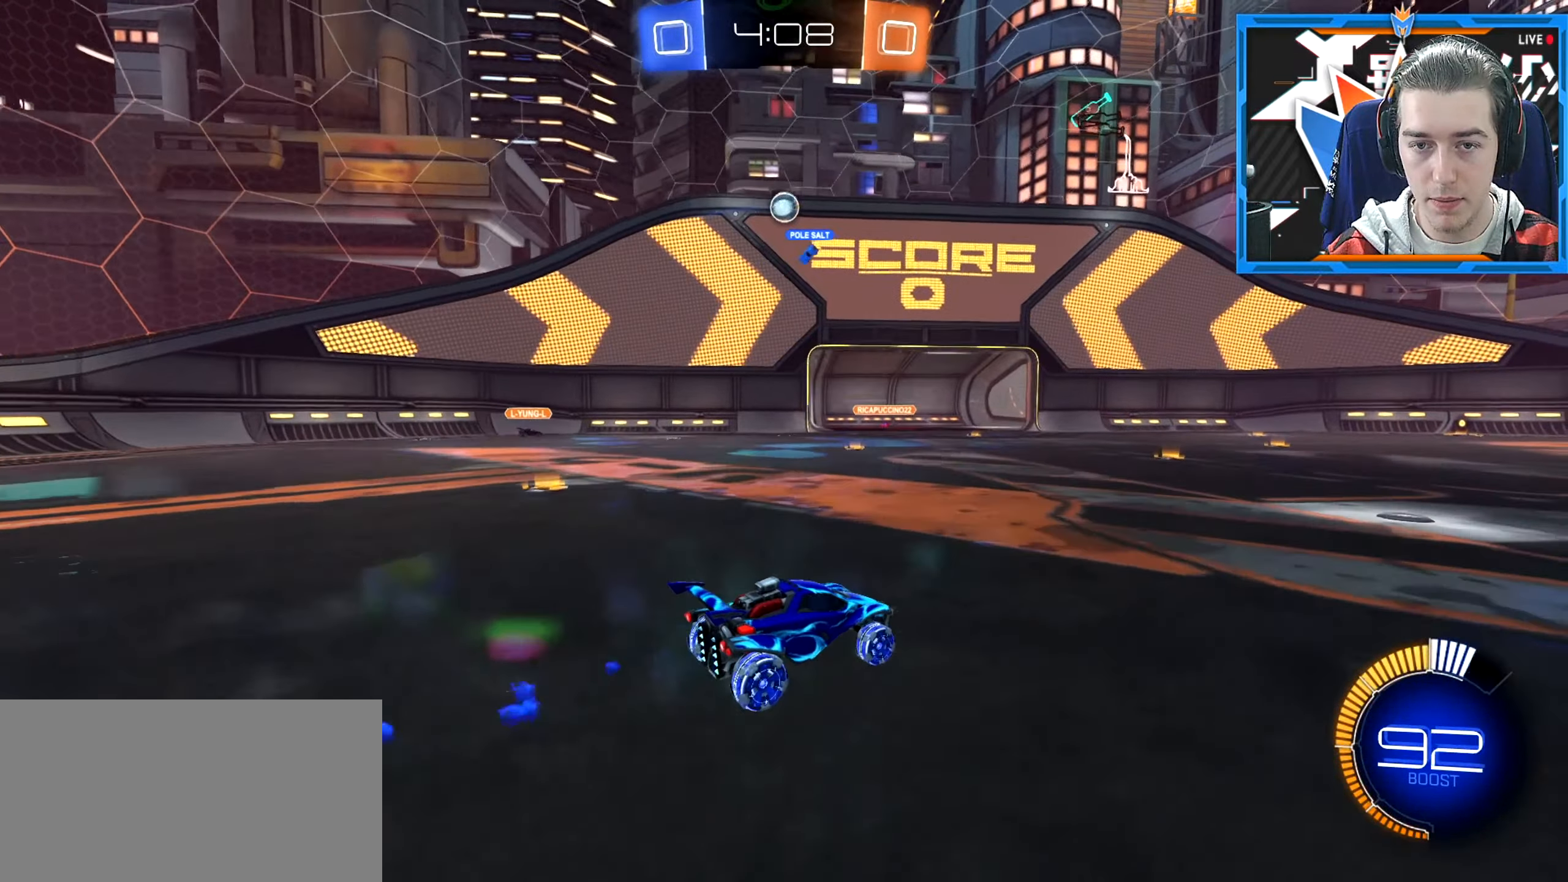
{"keys": ["a"], "mouse": [], "events": [[117, "space", "down"], [117, "w", "up"], [167, "s", "down"], [217, "a", "up"], [233, "s", "up"], [250, "space", "up"], [300, "space", "down"], [317, "a", "down"], [434, "space", "up"]]}